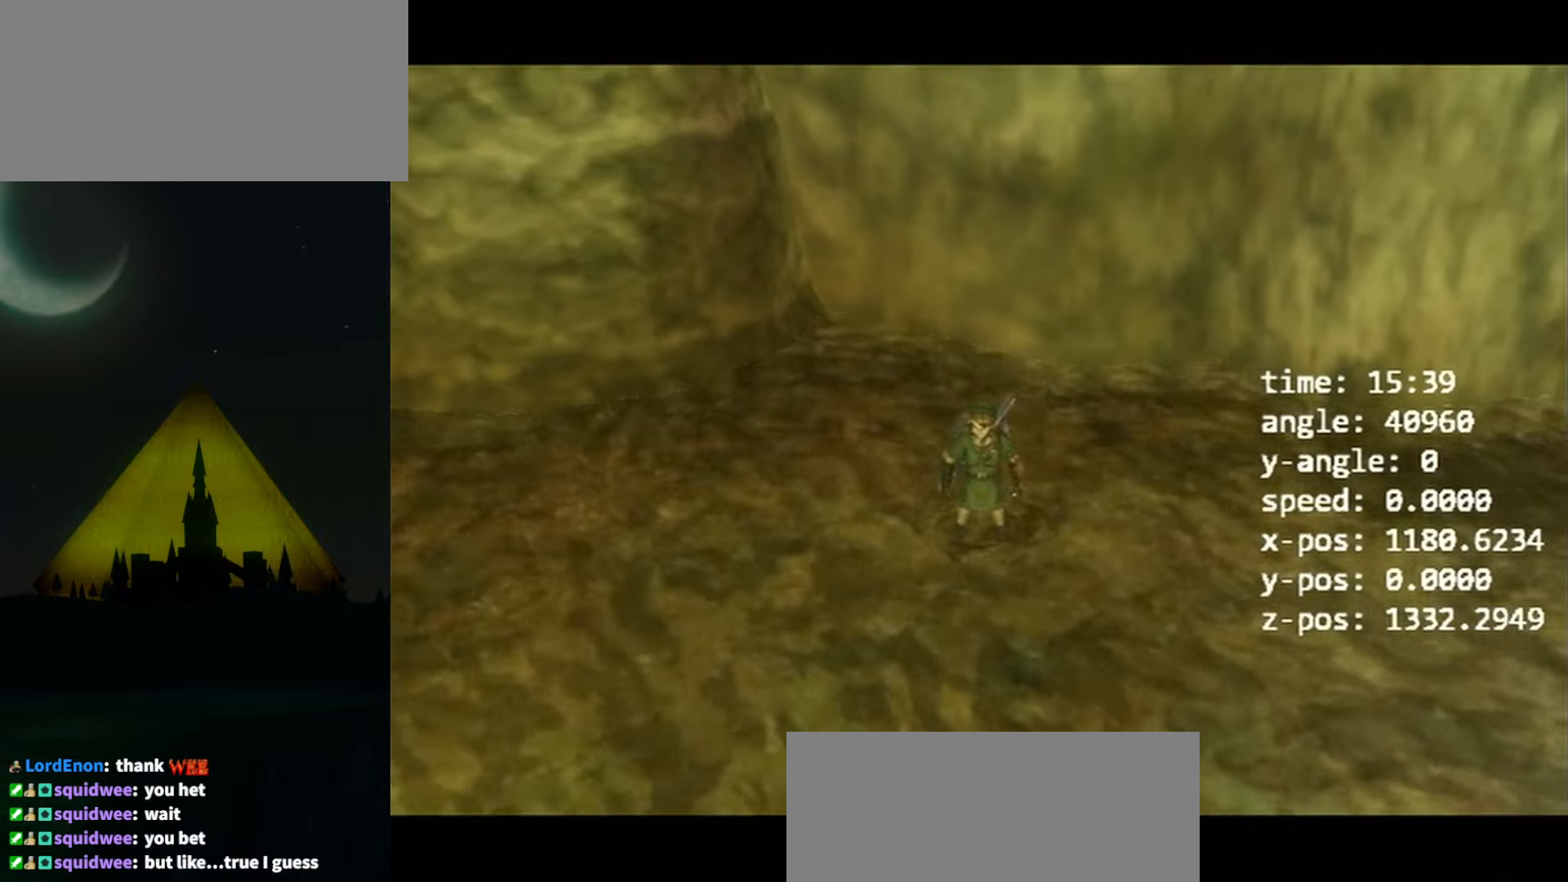
Gameplay with a controller (Nintendo layout); each line is a JSON object with the inputs held at the frame after it. "events" lists button and stick changes between this image and that frame as [ms after this image, input, new state], when the widget could be followed in between. Not read: L3 R3.
{"buttons": [], "left_stick": "center", "right_stick": "center", "events": [[300, "Y", "down"], [367, "Y", "up"]]}
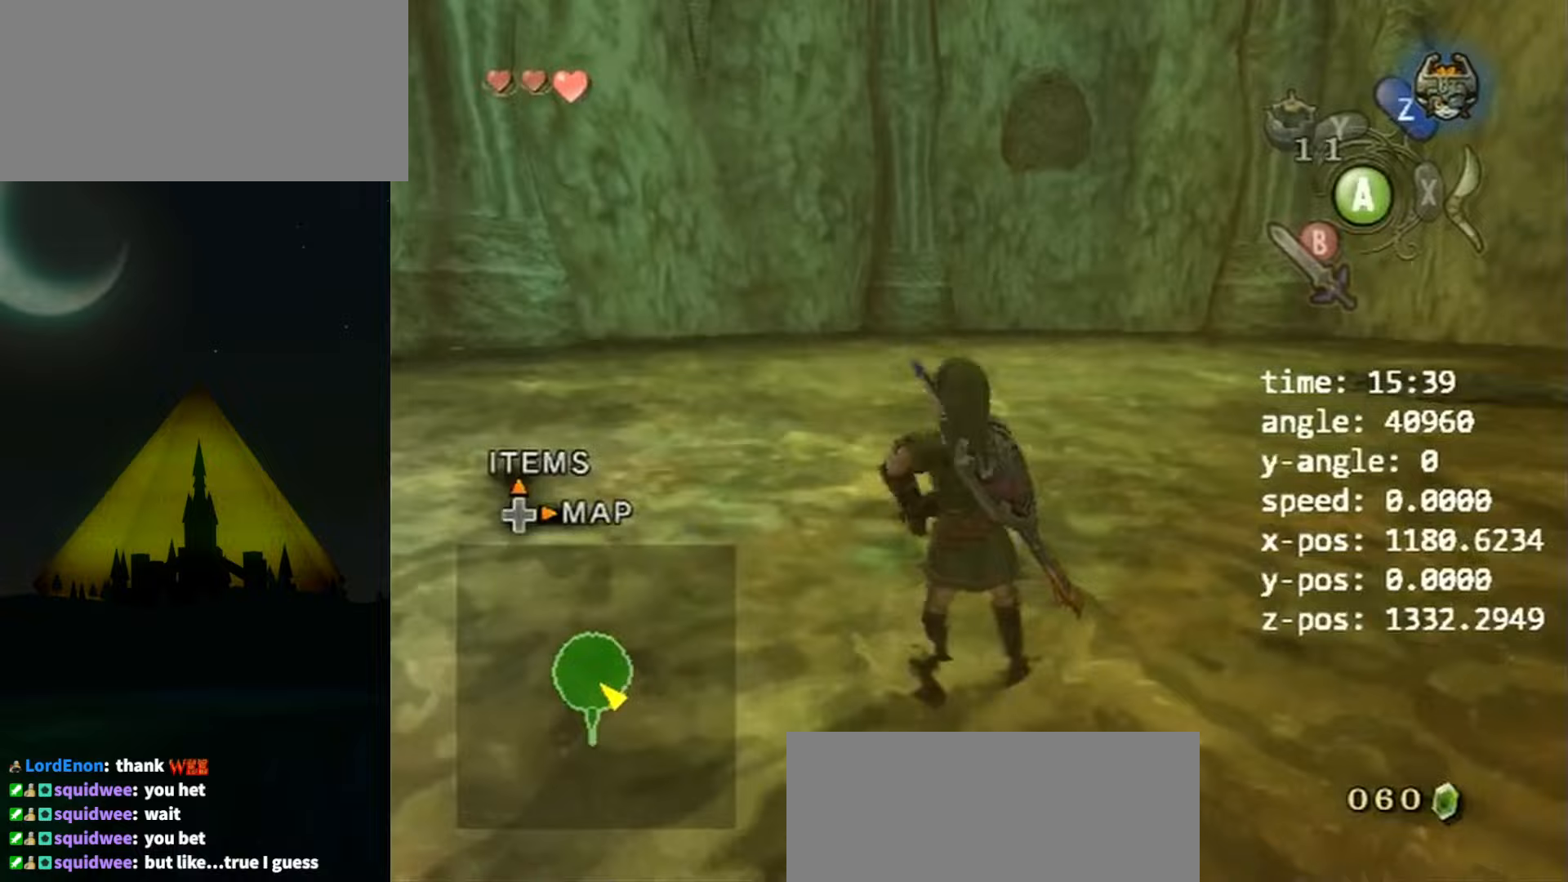
{"buttons": [], "left_stick": "down", "right_stick": "center", "events": [[133, "right_stick", "up"], [200, "right_stick", "center"], [300, "left_stick", "down"]]}
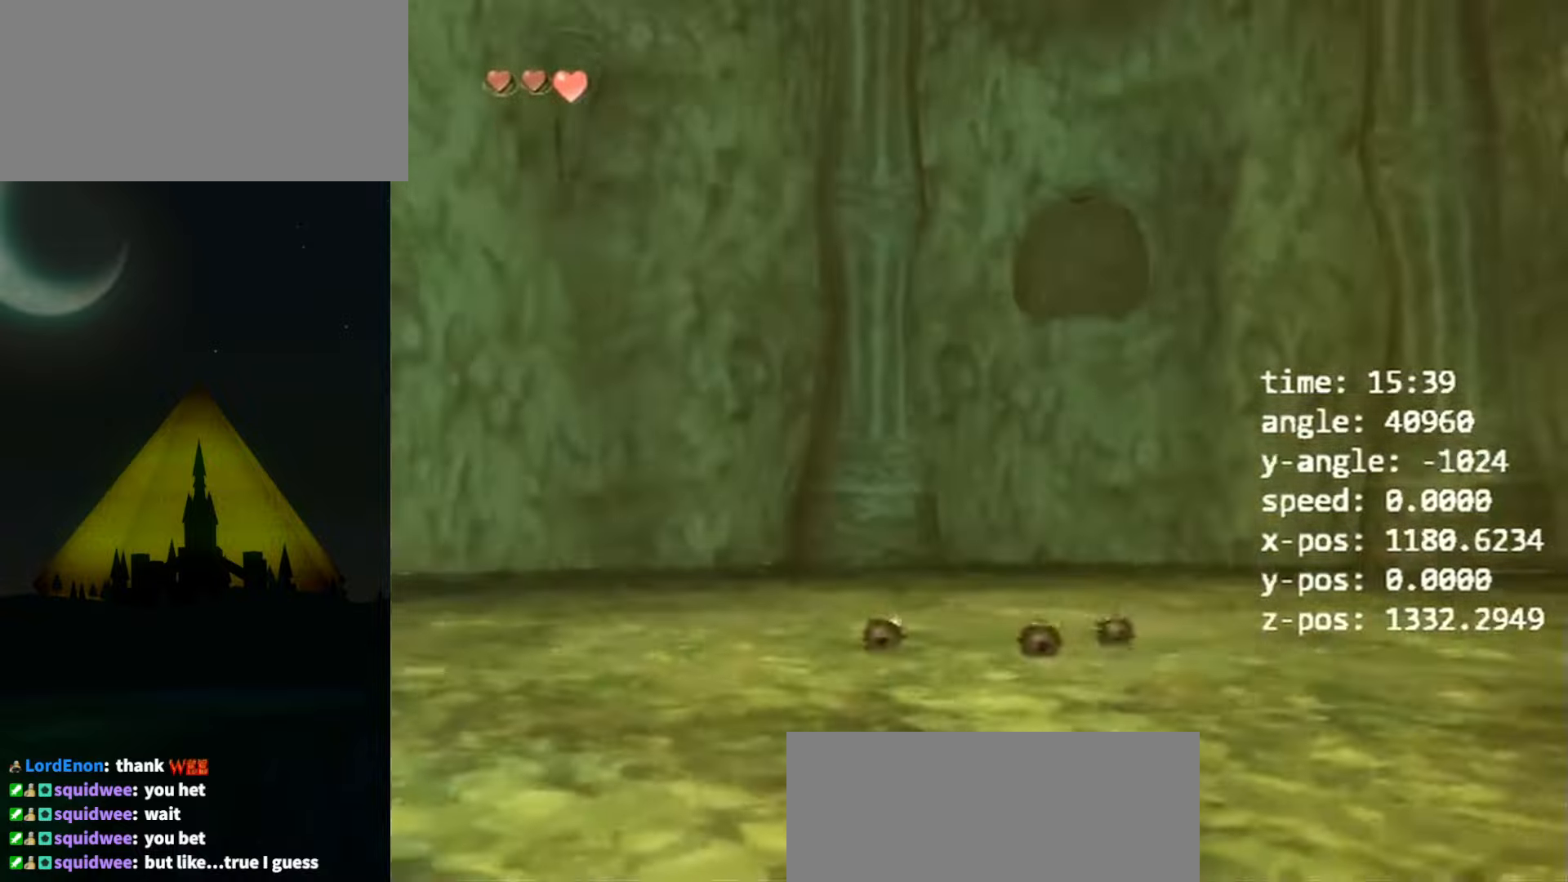
{"buttons": [], "left_stick": "down", "right_stick": "center", "events": []}
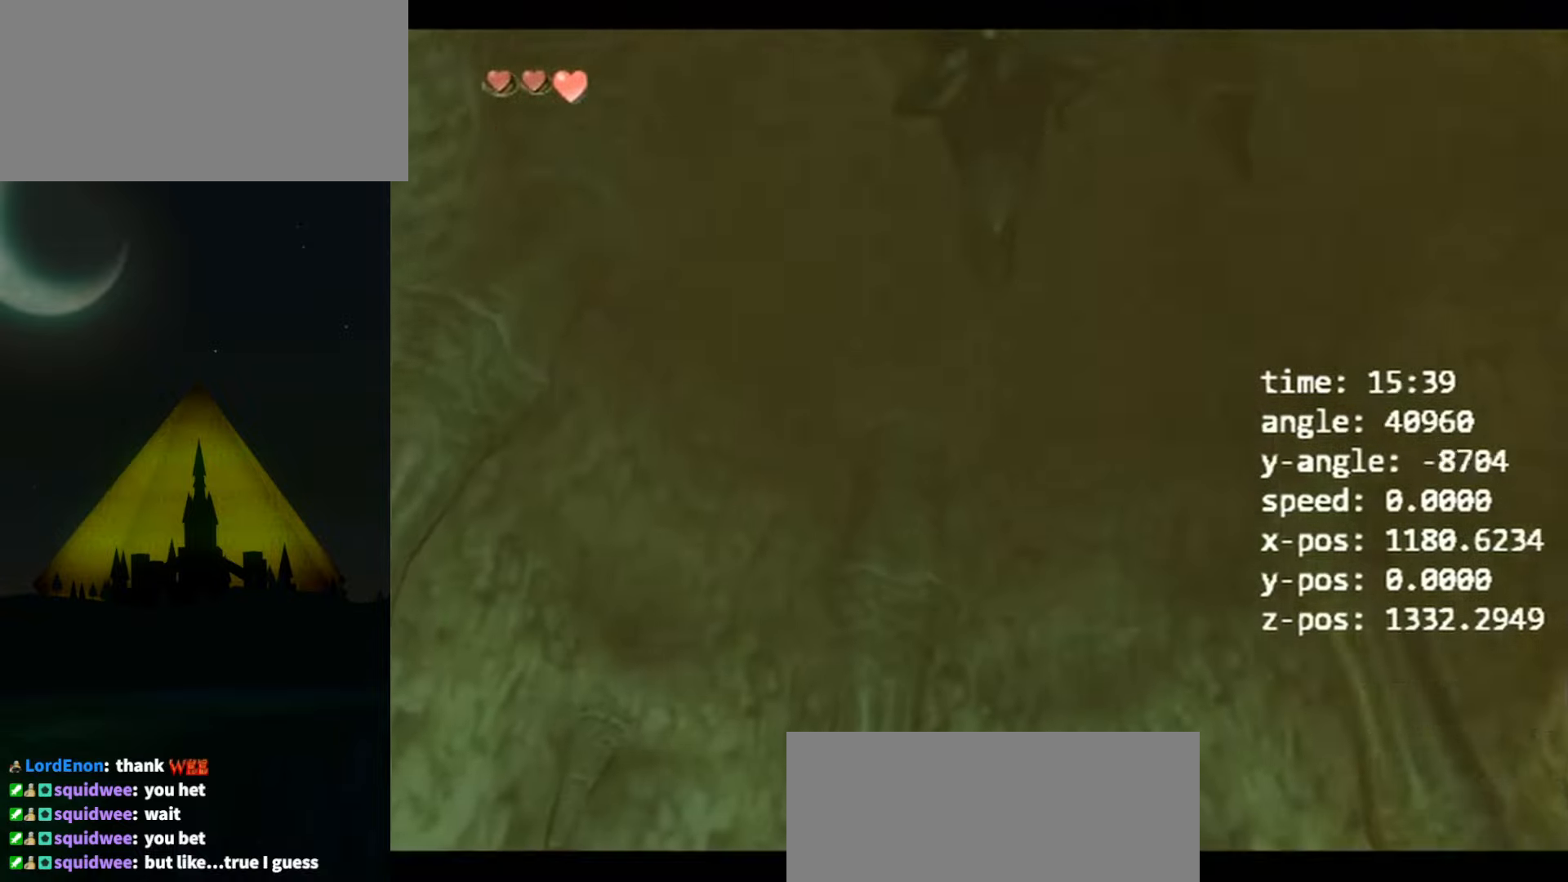
{"buttons": [], "left_stick": "center", "right_stick": "center", "events": [[167, "START", "down"], [233, "START", "up"], [300, "START", "down"], [300, "left_stick", "center"], [367, "START", "up"], [433, "START", "down"], [467, "START", "up"]]}
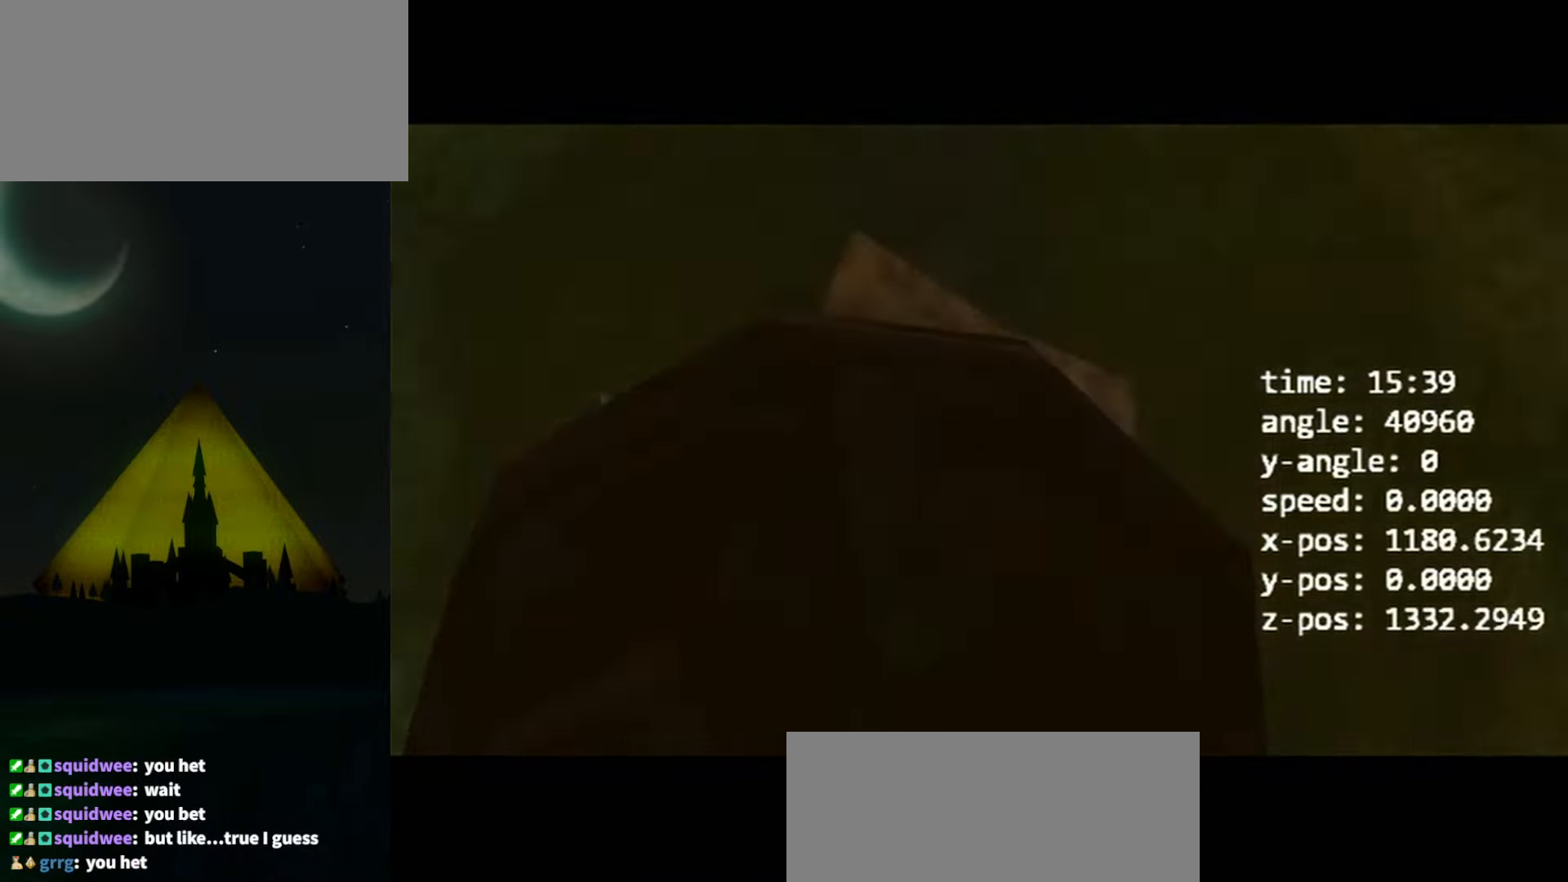
{"buttons": [], "left_stick": "down-right", "right_stick": "center", "events": [[67, "left_stick", "up"], [133, "left_stick", "left"], [267, "left_stick", "right"], [367, "left_stick", "left"], [467, "left_stick", "down-right"]]}
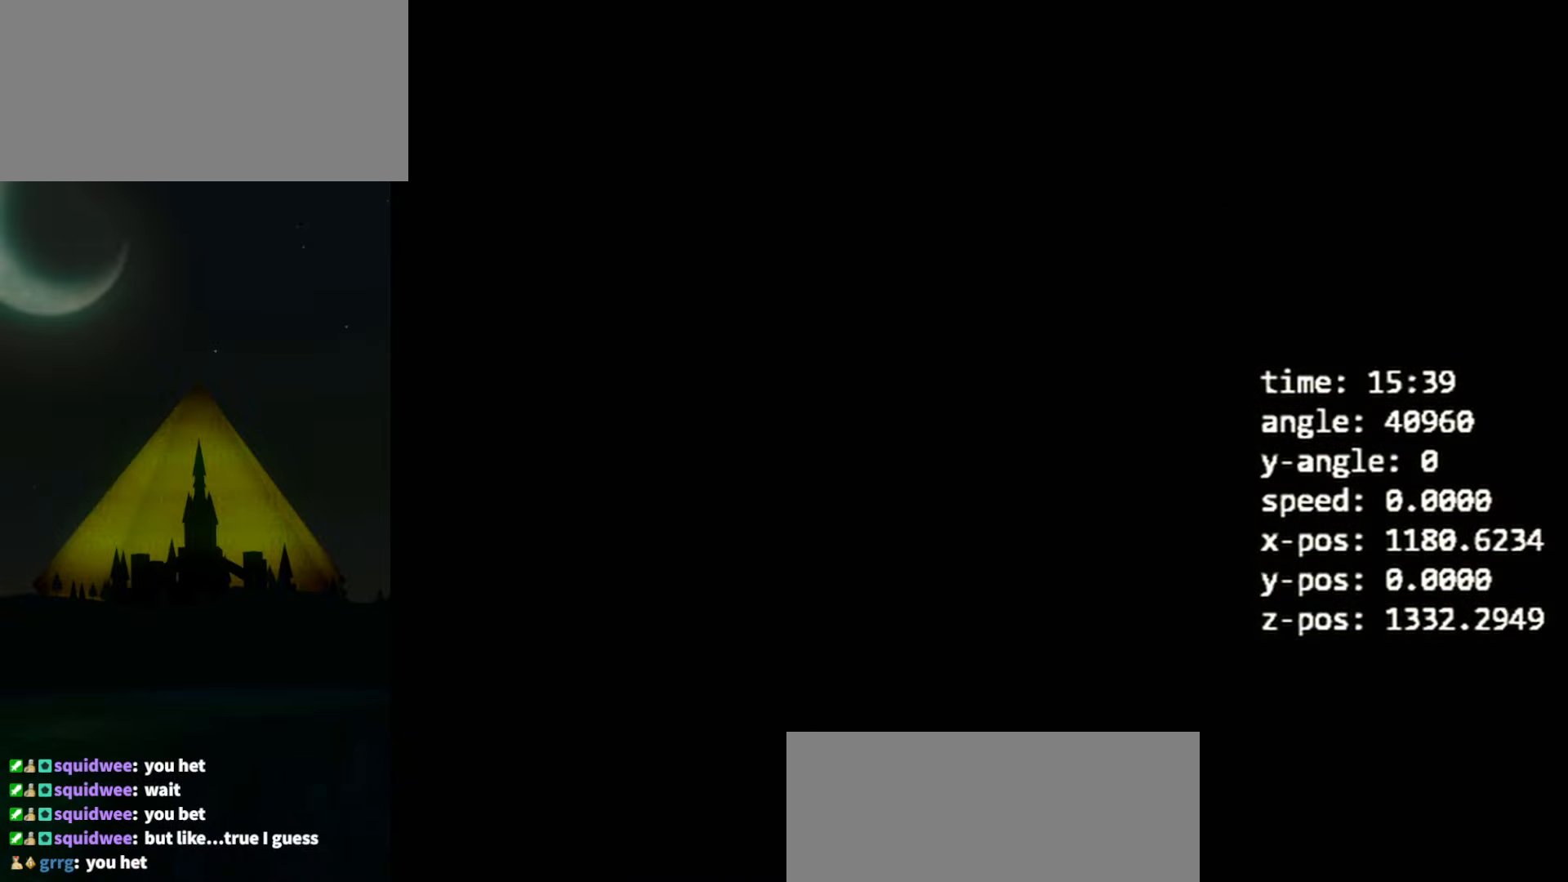
{"buttons": [], "left_stick": "center", "right_stick": "center", "events": [[33, "left_stick", "up-right"], [100, "left_stick", "up-left"], [167, "left_stick", "down-left"], [233, "left_stick", "center"]]}
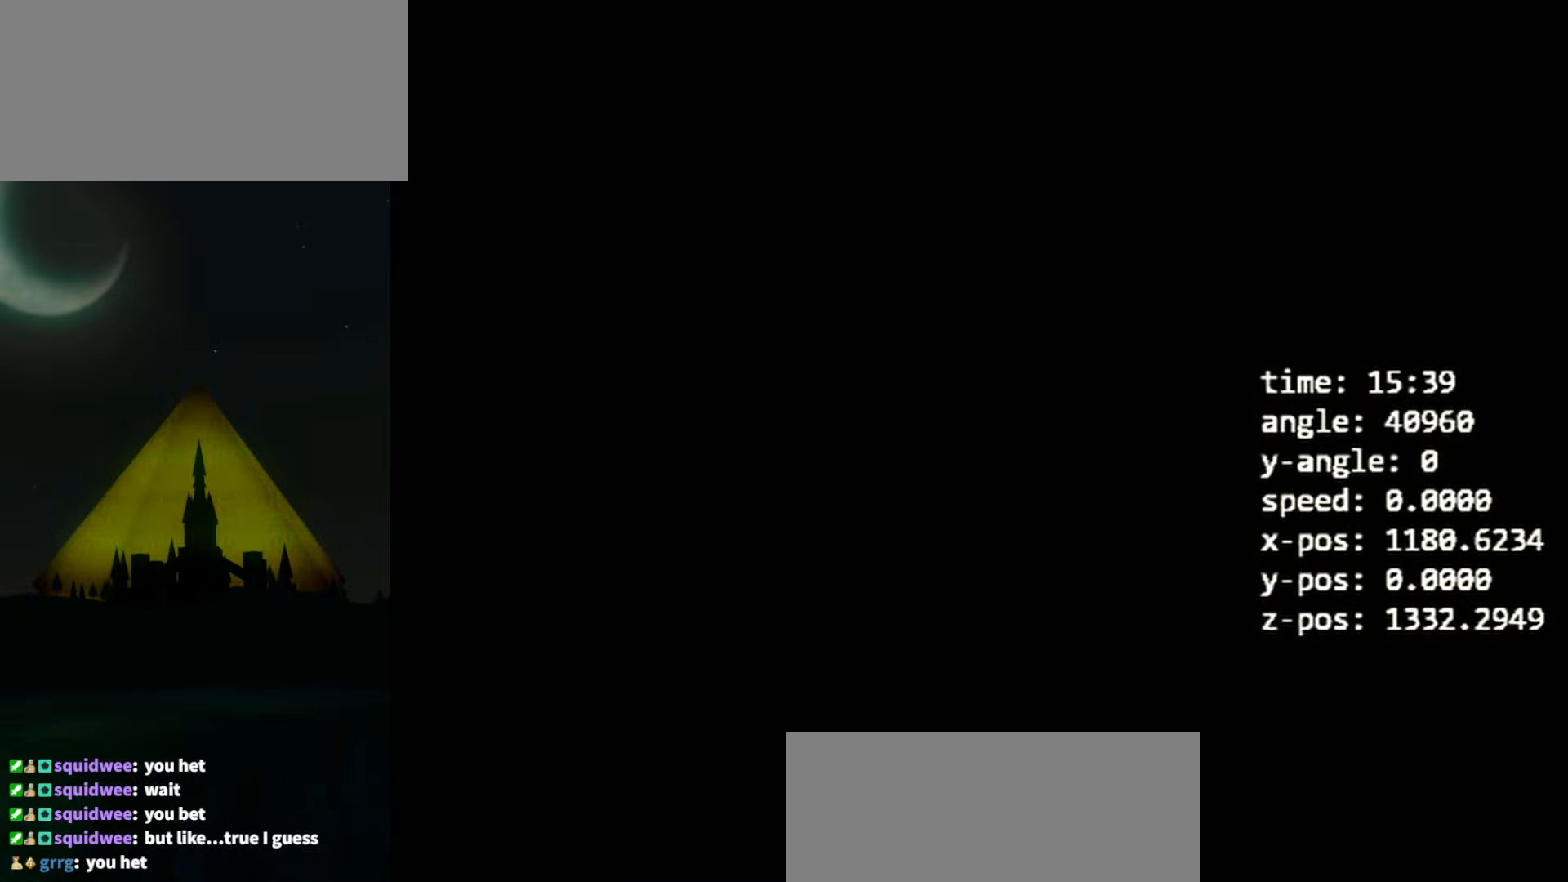
{"buttons": [], "left_stick": "center", "right_stick": "center", "events": []}
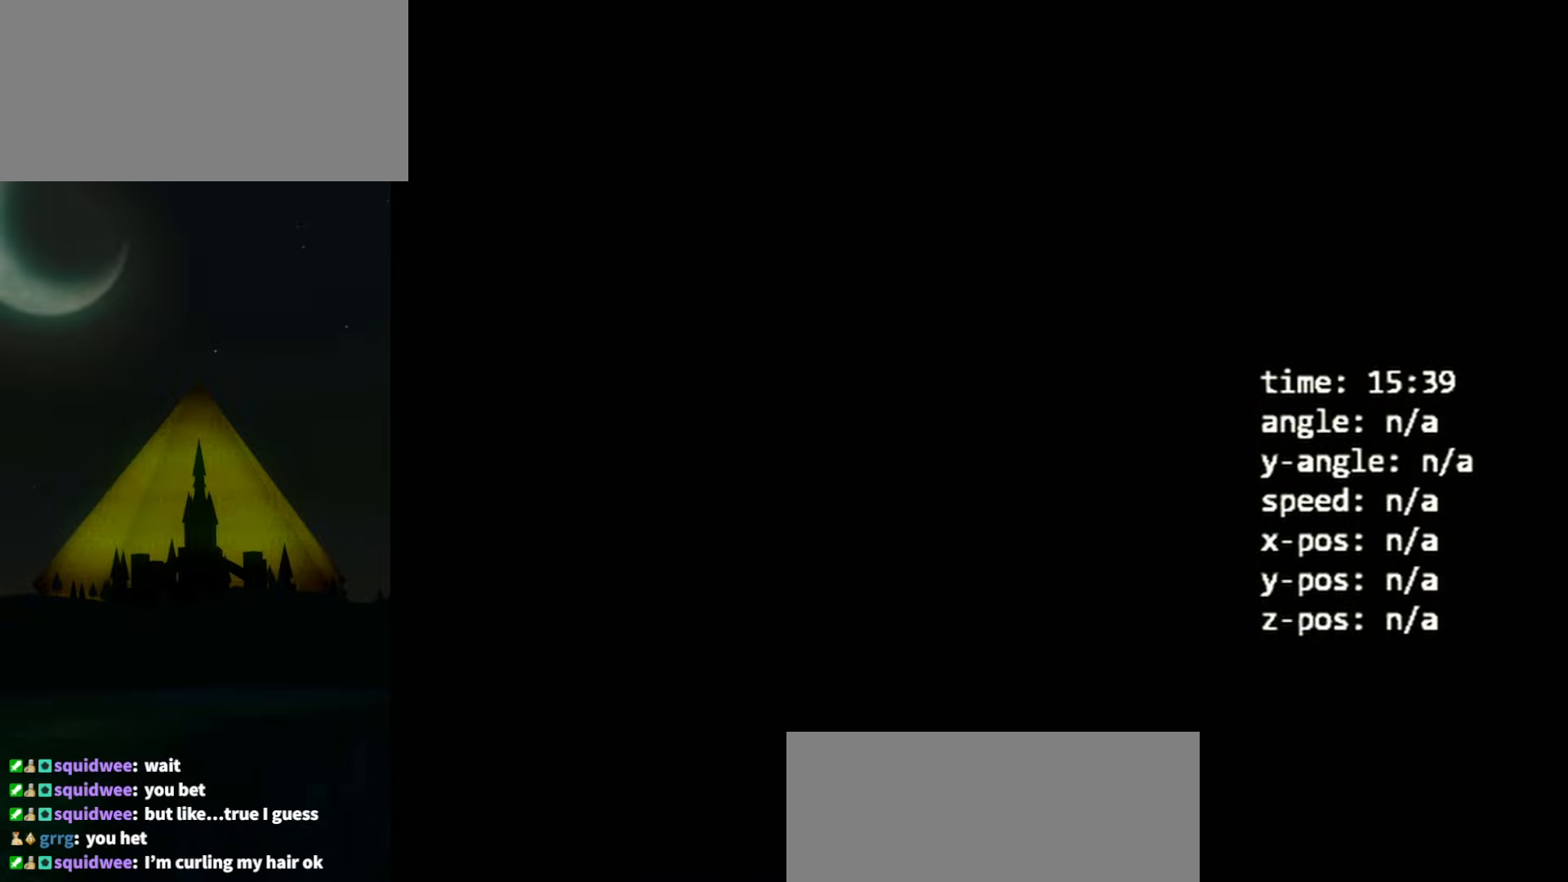
{"buttons": [], "left_stick": "center", "right_stick": "center", "events": []}
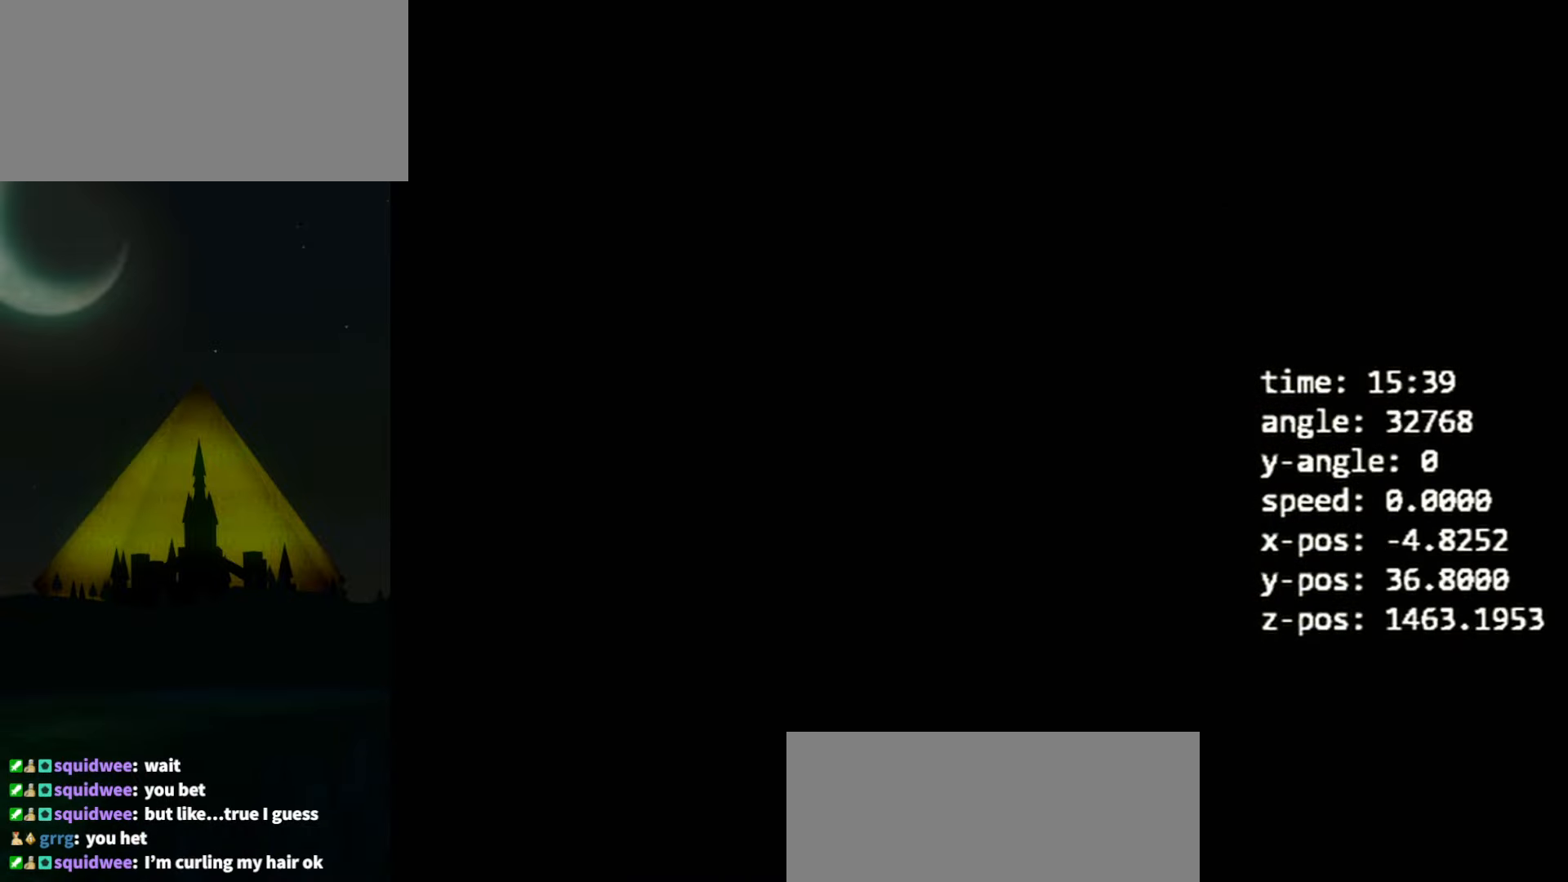
{"buttons": [], "left_stick": "center", "right_stick": "center", "events": []}
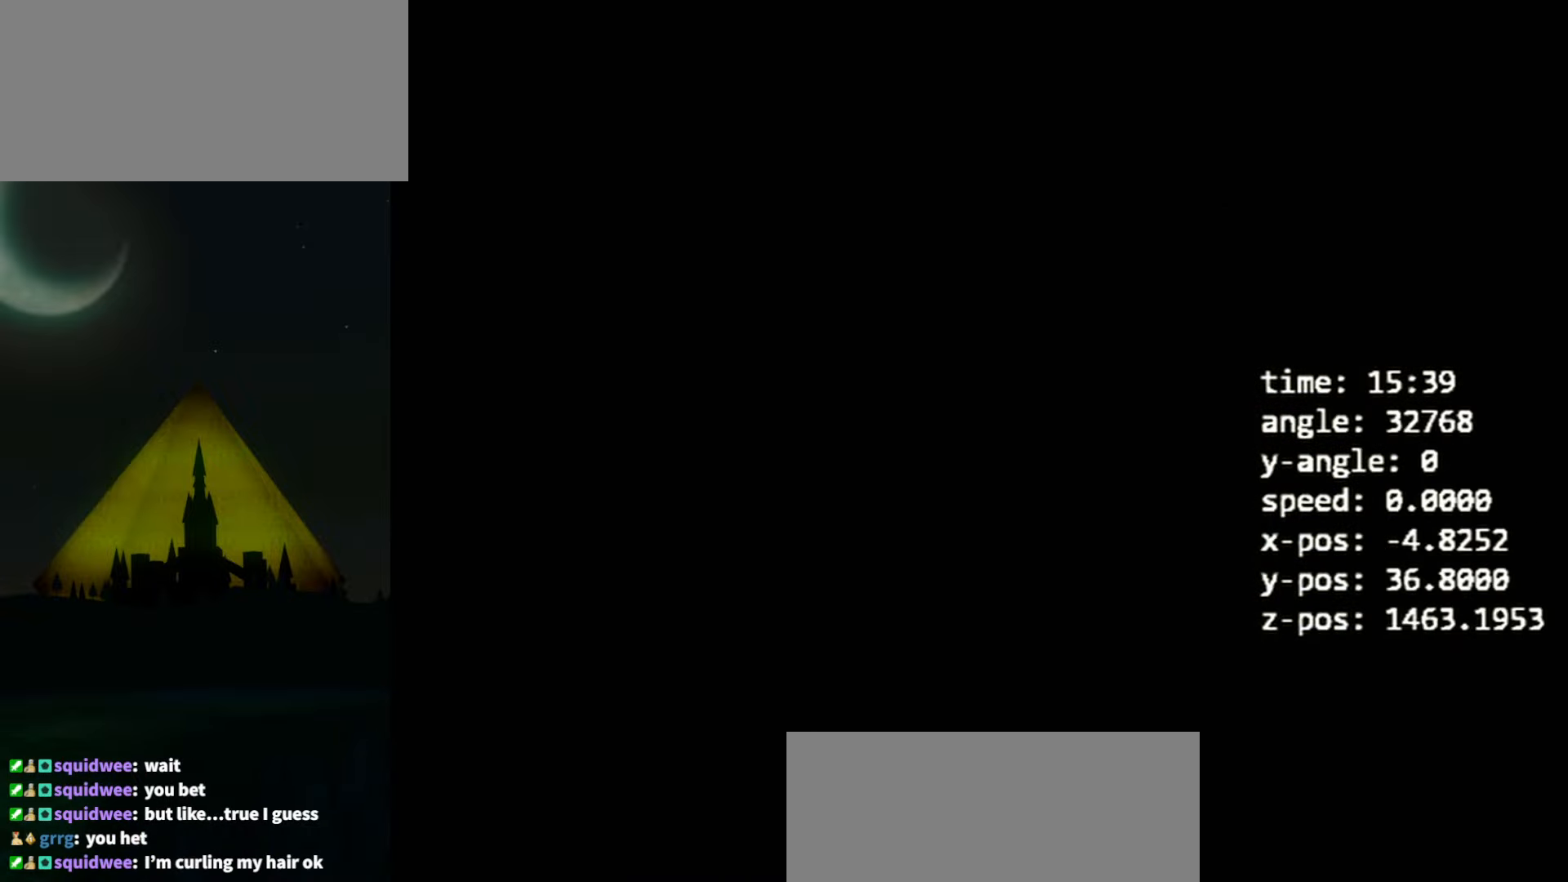
{"buttons": [], "left_stick": "center", "right_stick": "center", "events": []}
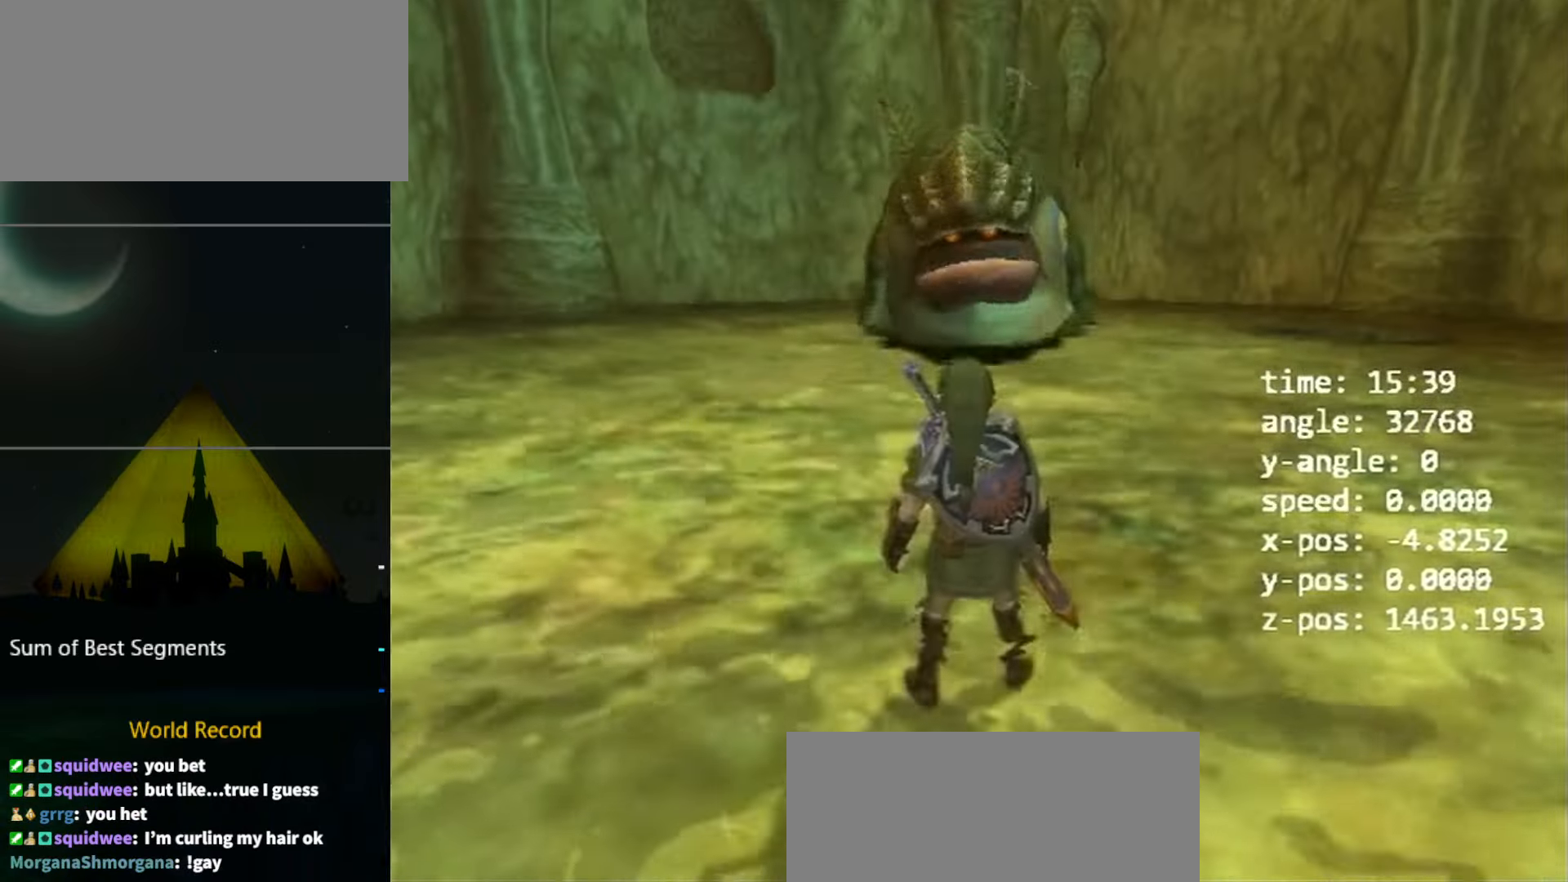
{"buttons": ["Y"], "left_stick": "center", "right_stick": "center", "events": [[467, "Y", "down"]]}
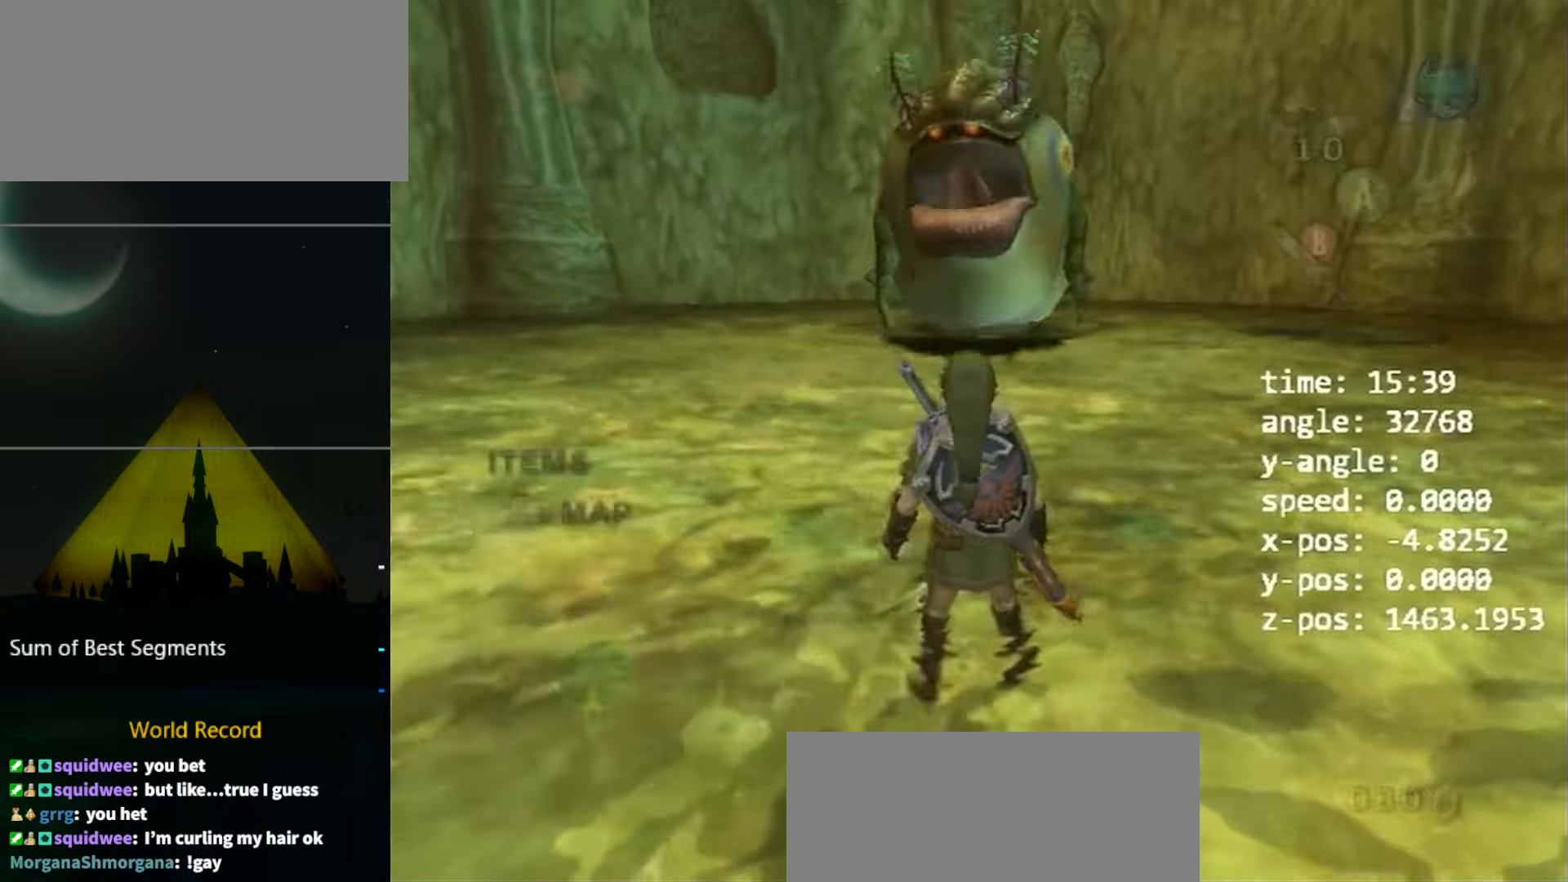
{"buttons": ["L1"], "left_stick": "up", "right_stick": "center", "events": [[33, "Y", "up"], [167, "right_stick", "up"], [233, "right_stick", "center"], [300, "left_stick", "up"], [333, "L1", "down"], [366, "X", "down"], [433, "X", "up"]]}
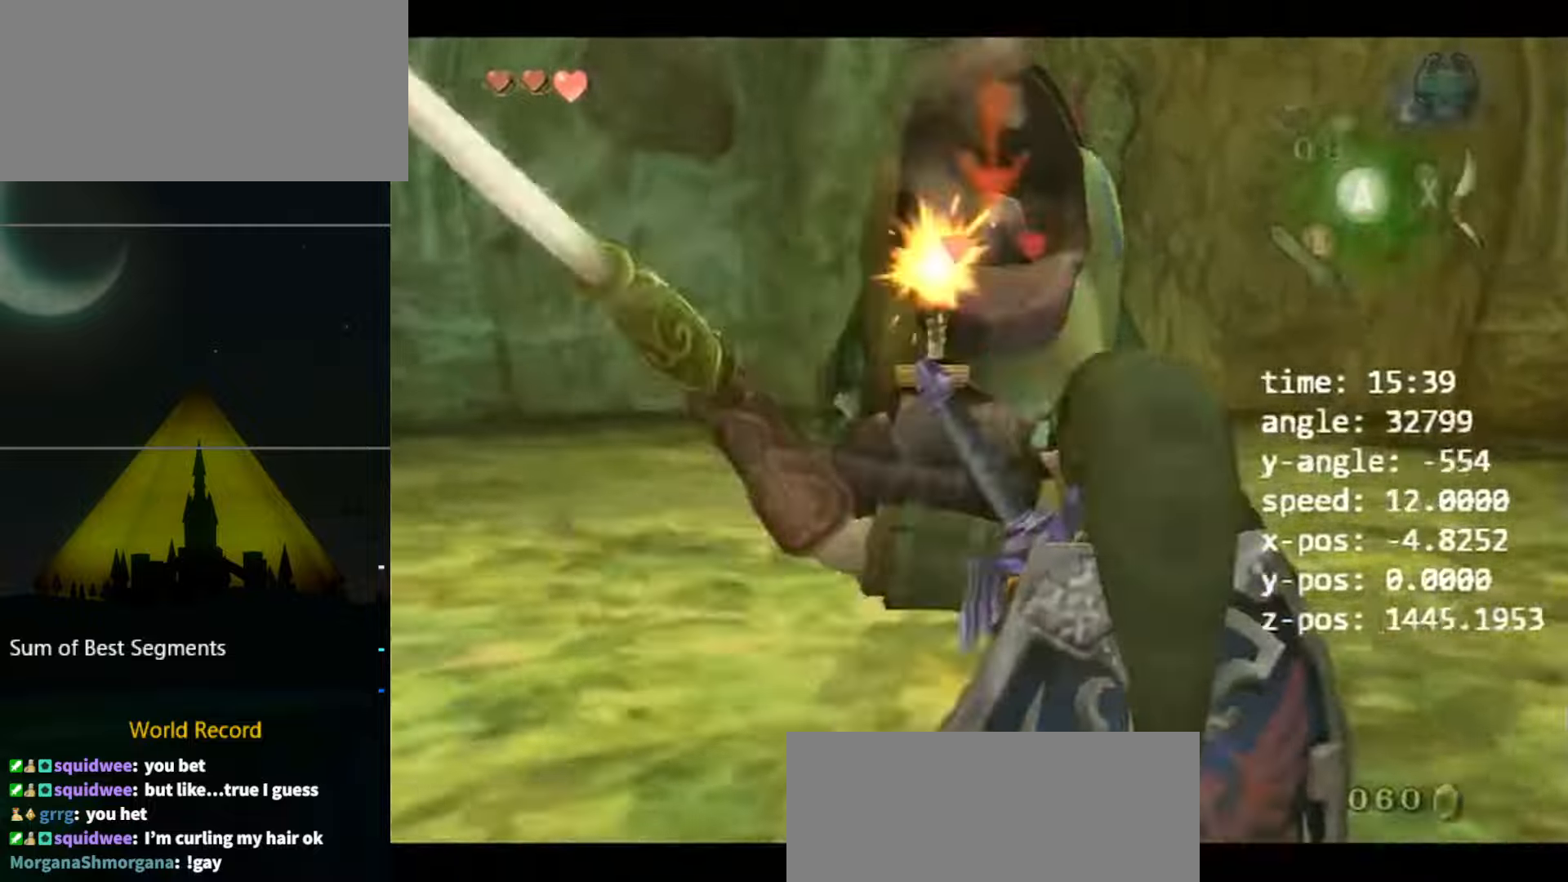
{"buttons": [], "left_stick": "up", "right_stick": "center", "events": [[333, "L1", "up"]]}
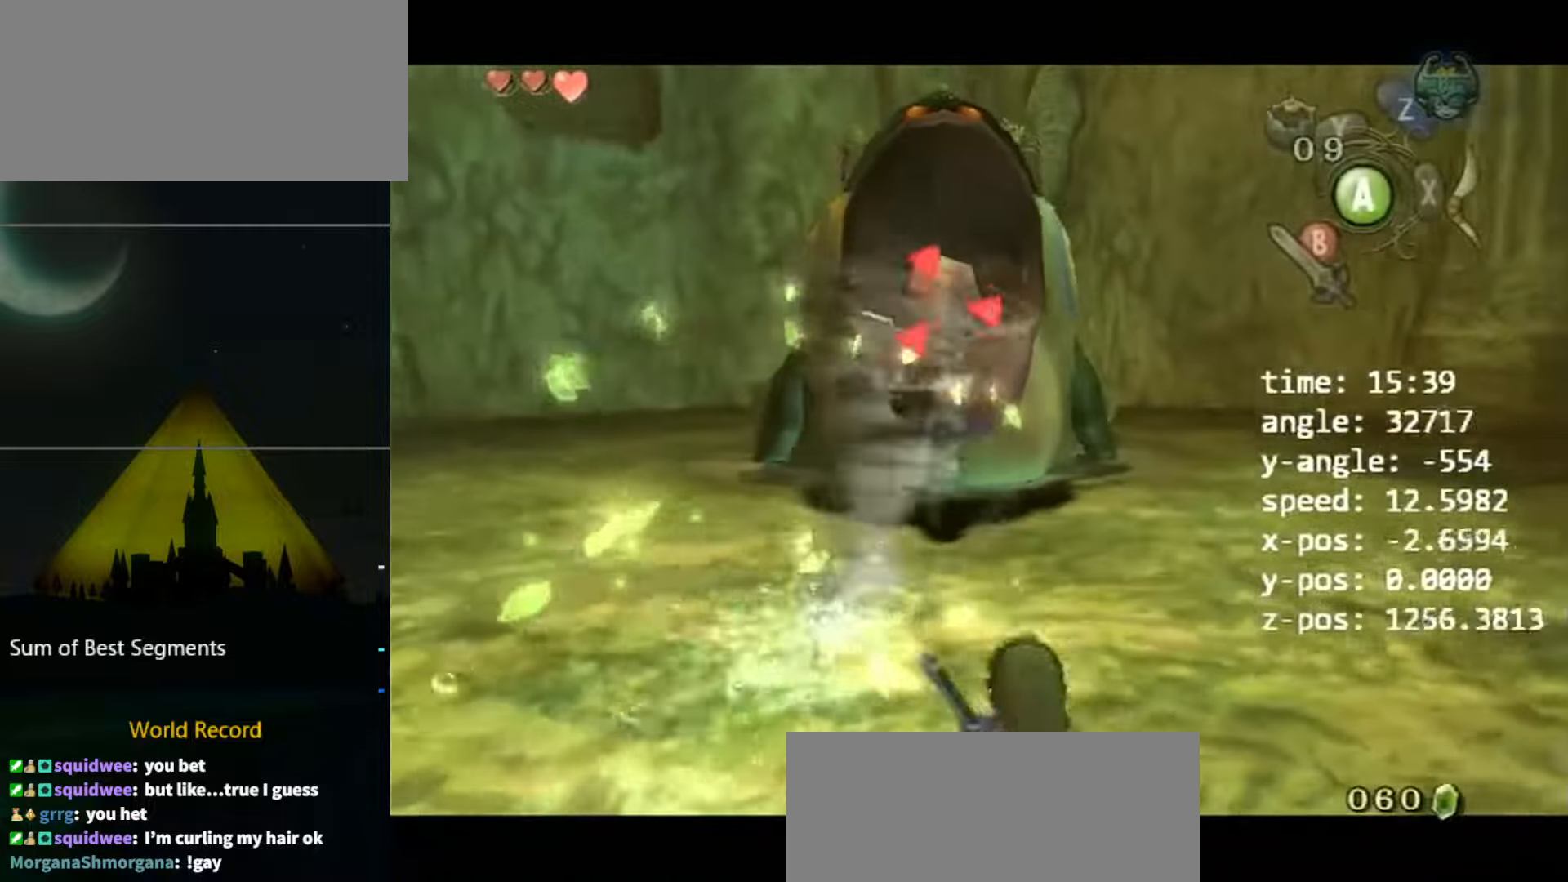
{"buttons": [], "left_stick": "center", "right_stick": "center", "events": [[233, "Y", "down"], [333, "Y", "up"], [400, "left_stick", "center"]]}
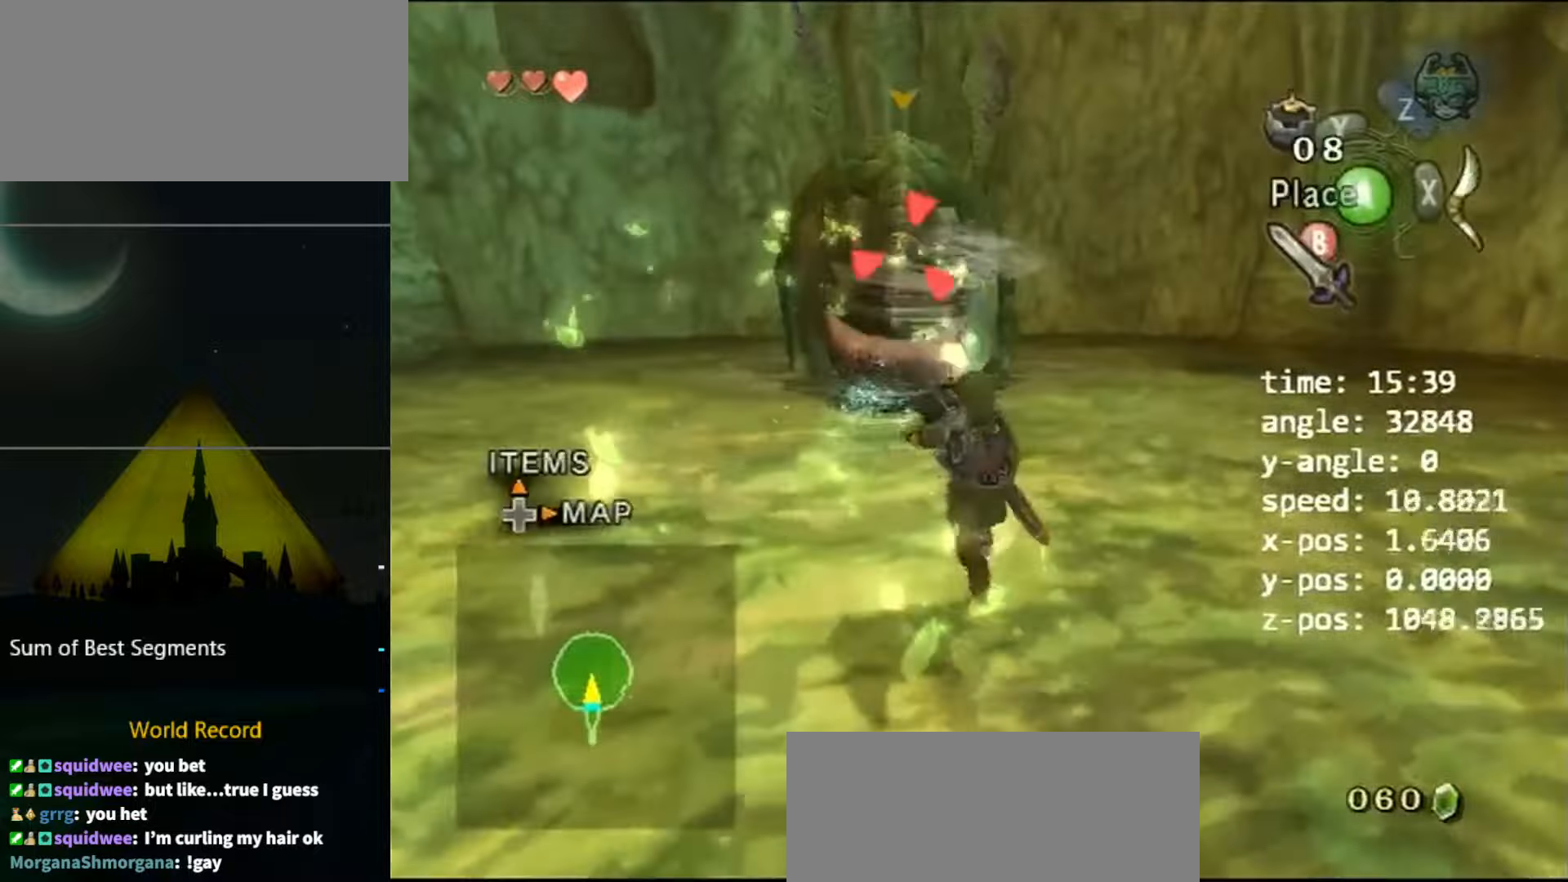
{"buttons": [], "left_stick": "center", "right_stick": "center", "events": [[100, "B", "down"], [166, "B", "up"], [433, "right_stick", "down-right"], [500, "right_stick", "center"]]}
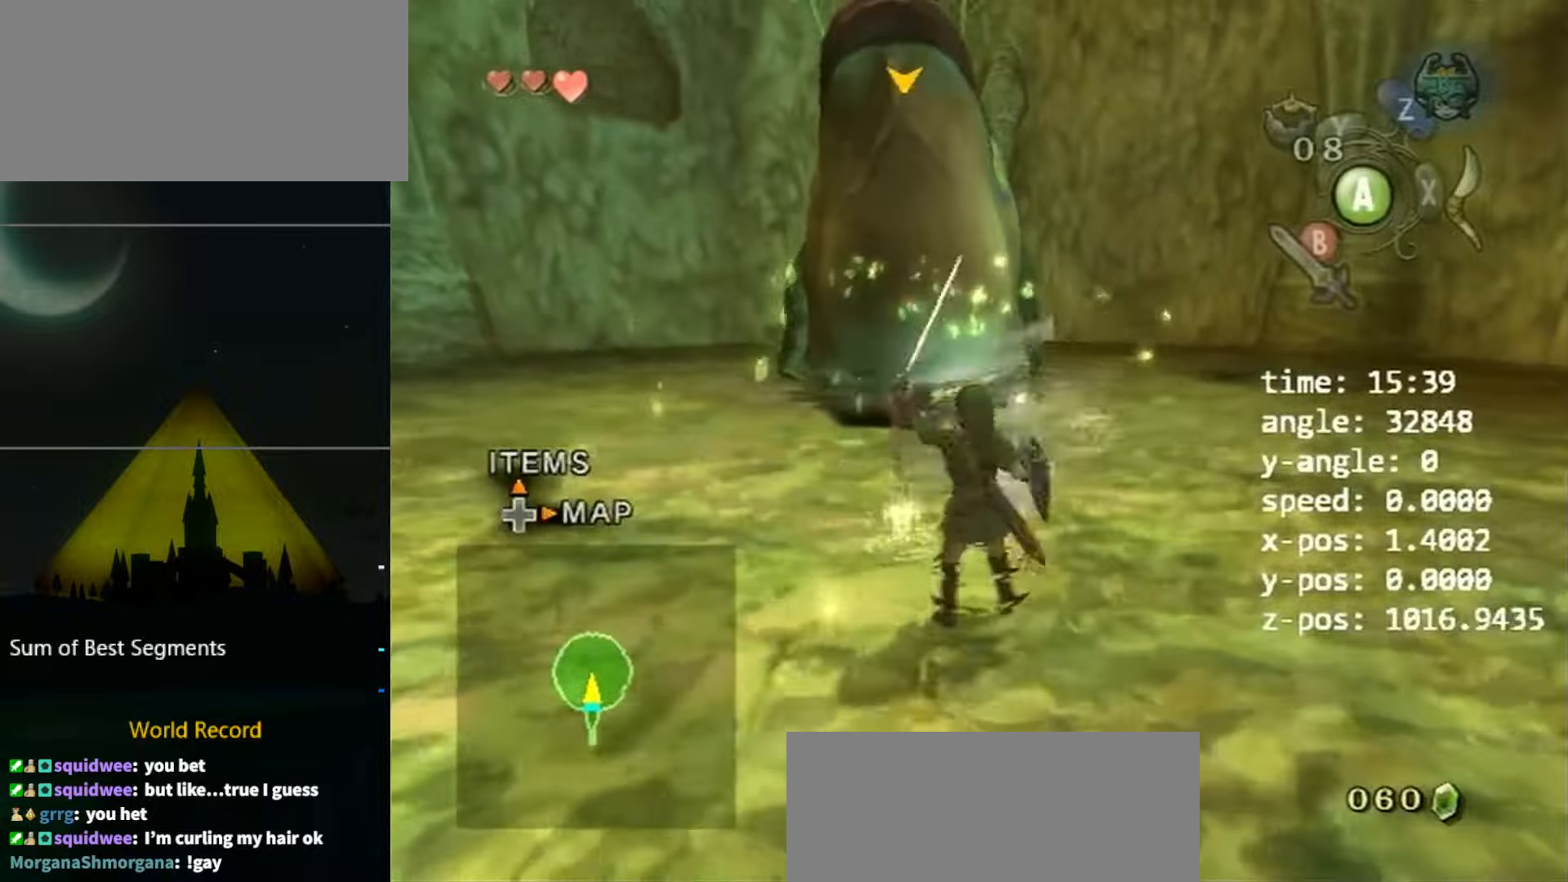
{"buttons": [], "left_stick": "center", "right_stick": "center", "events": [[233, "left_stick", "up-left"], [266, "Y", "down"], [300, "left_stick", "center"], [366, "Y", "up"]]}
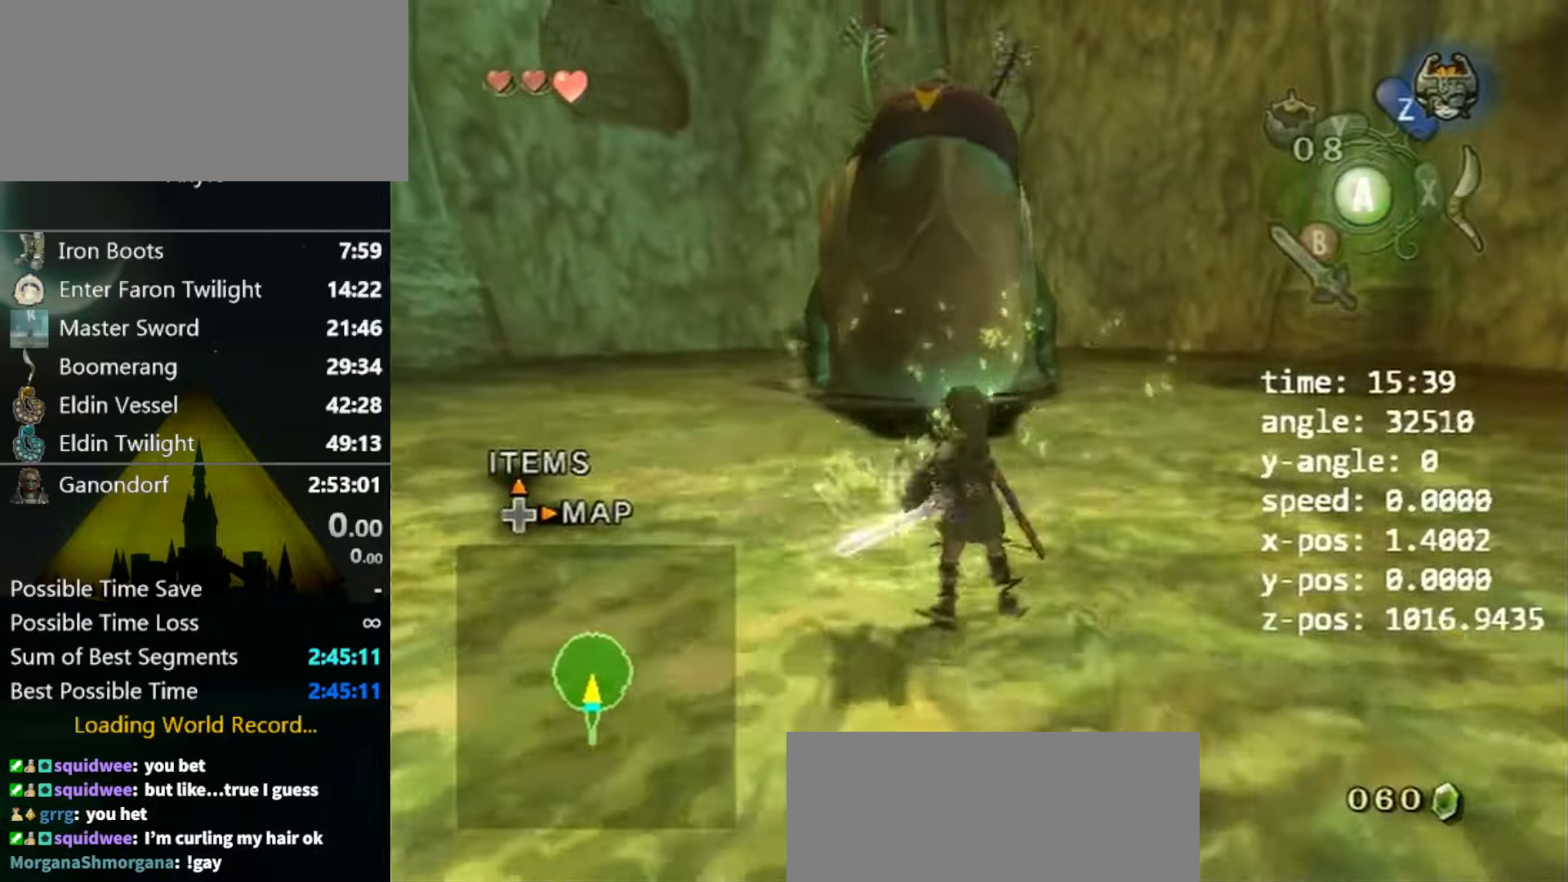
{"buttons": [], "left_stick": "center", "right_stick": "center", "events": [[33, "B", "down"], [100, "B", "up"], [333, "right_stick", "down-right"], [366, "left_stick", "up-left"], [433, "right_stick", "center"], [500, "left_stick", "center"]]}
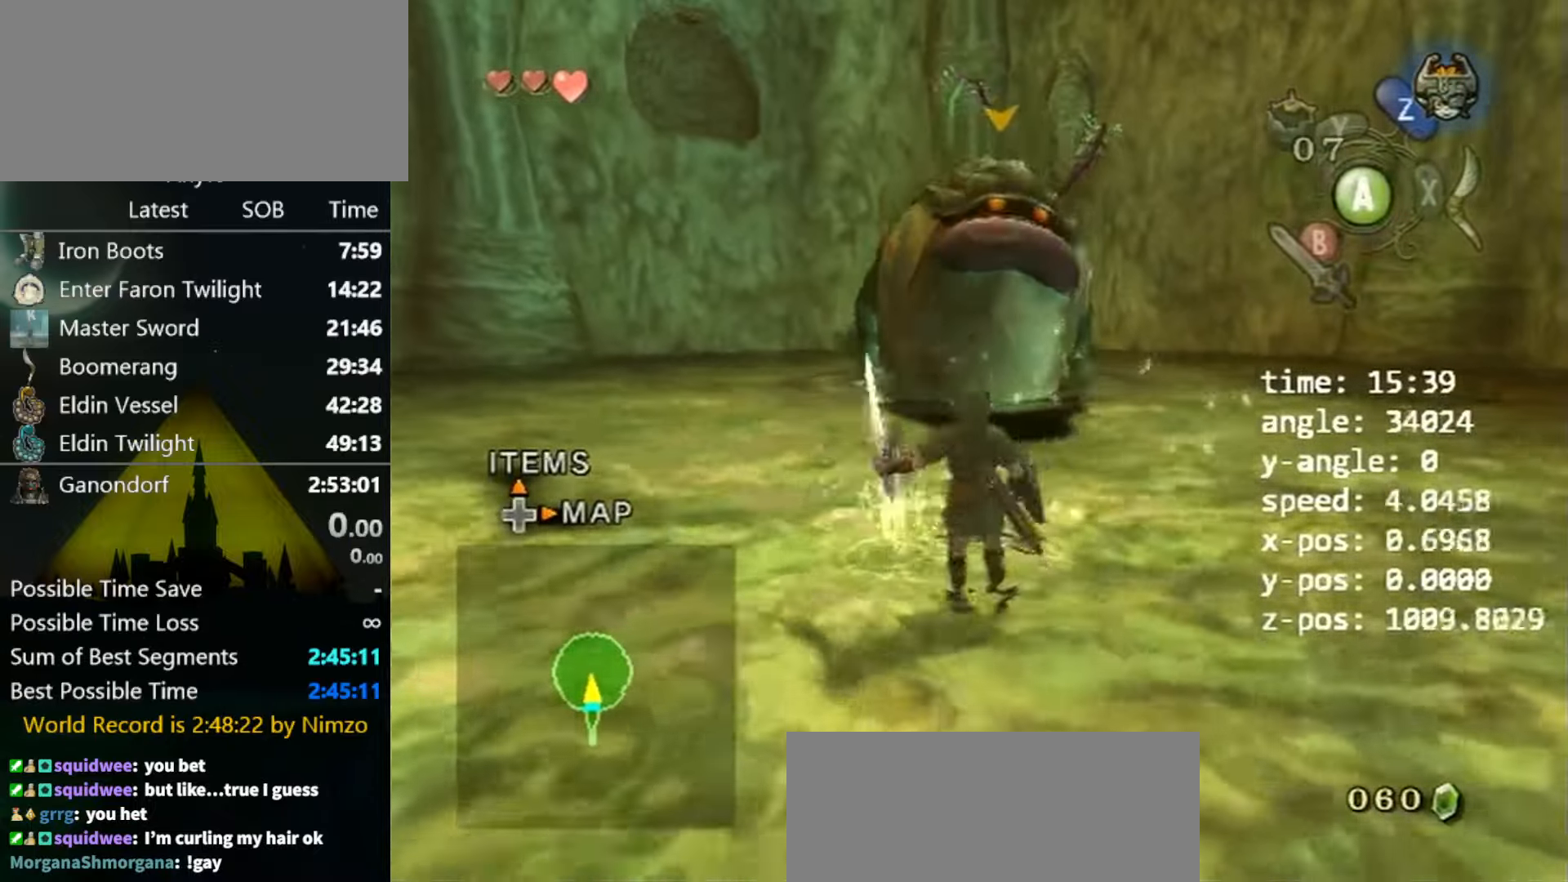
{"buttons": [], "left_stick": "center", "right_stick": "center", "events": [[166, "Y", "down"], [266, "Y", "up"], [400, "B", "down"], [466, "B", "up"]]}
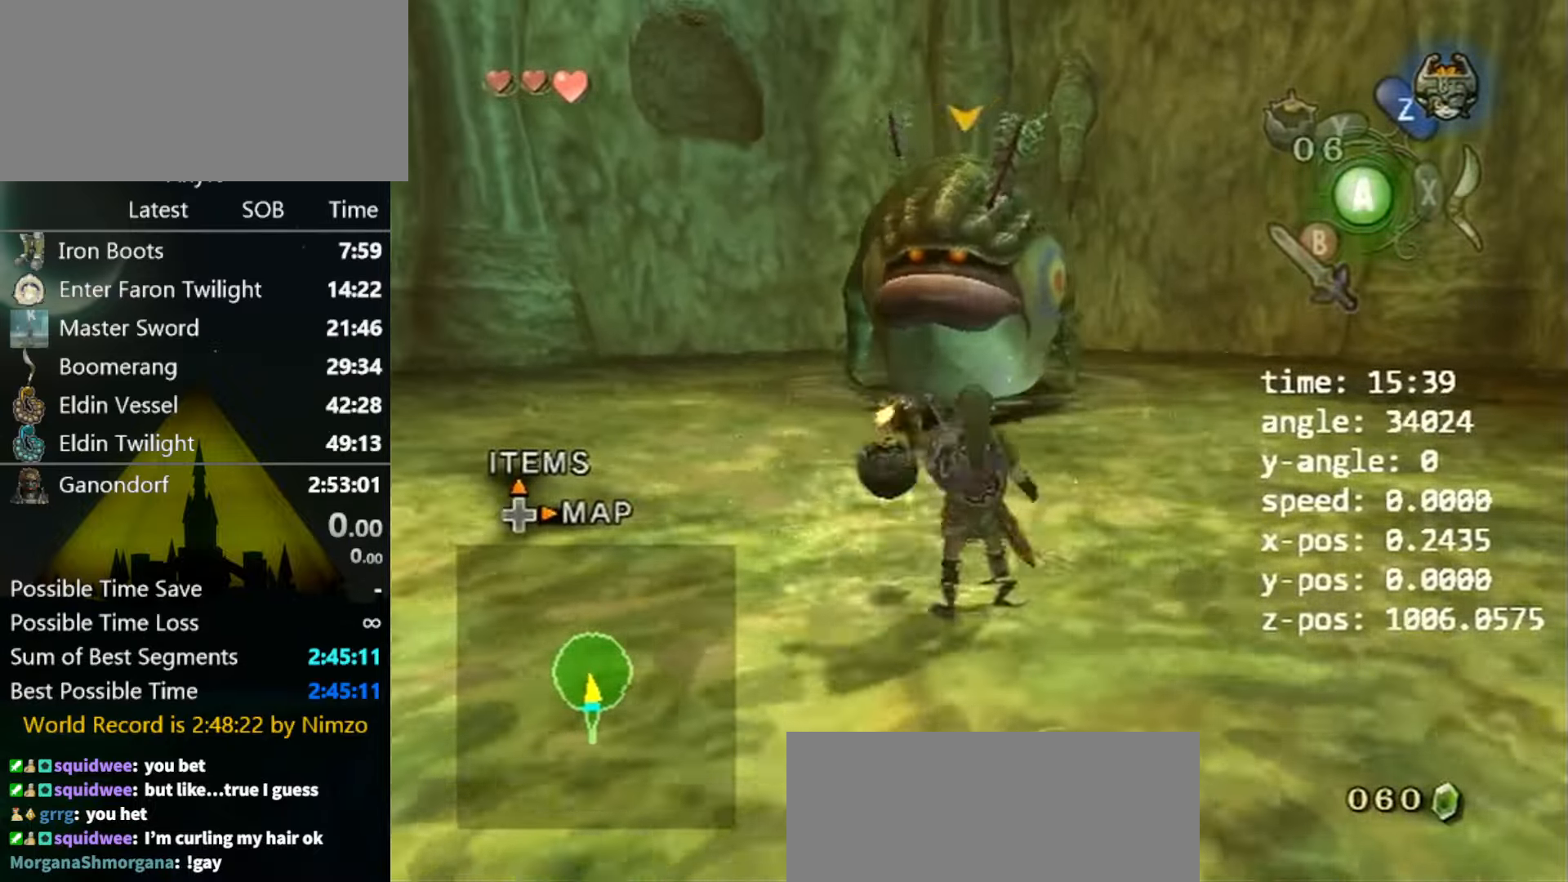
{"buttons": [], "left_stick": "center", "right_stick": "center", "events": [[266, "right_stick", "down-right"], [333, "left_stick", "up-left"], [366, "right_stick", "center"], [466, "left_stick", "center"]]}
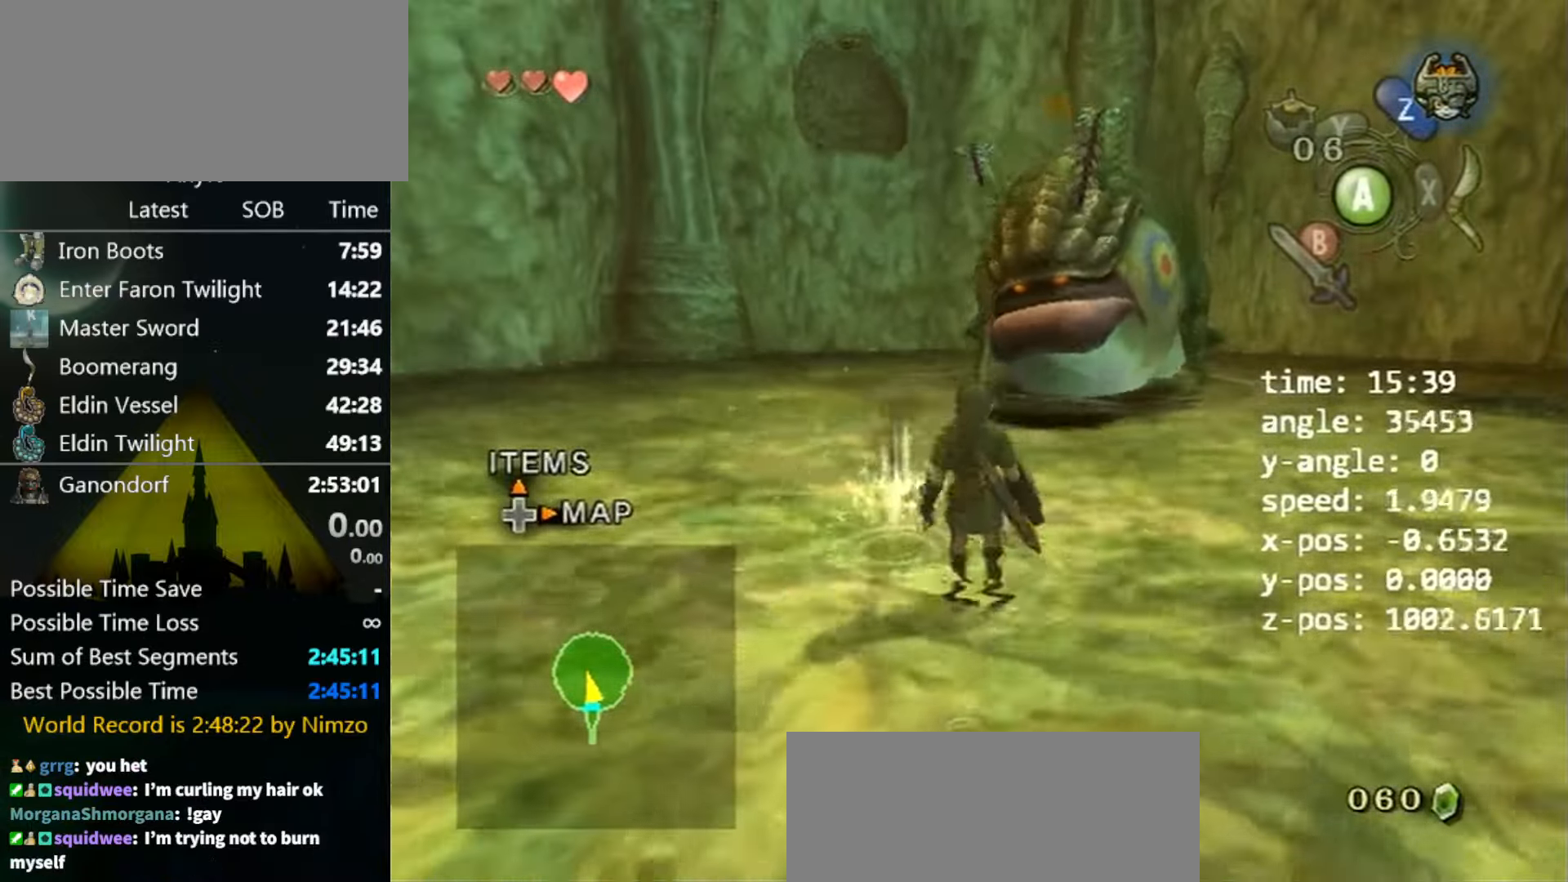
{"buttons": [], "left_stick": "center", "right_stick": "center", "events": [[100, "Y", "down"], [200, "Y", "up"], [300, "B", "down"], [366, "B", "up"]]}
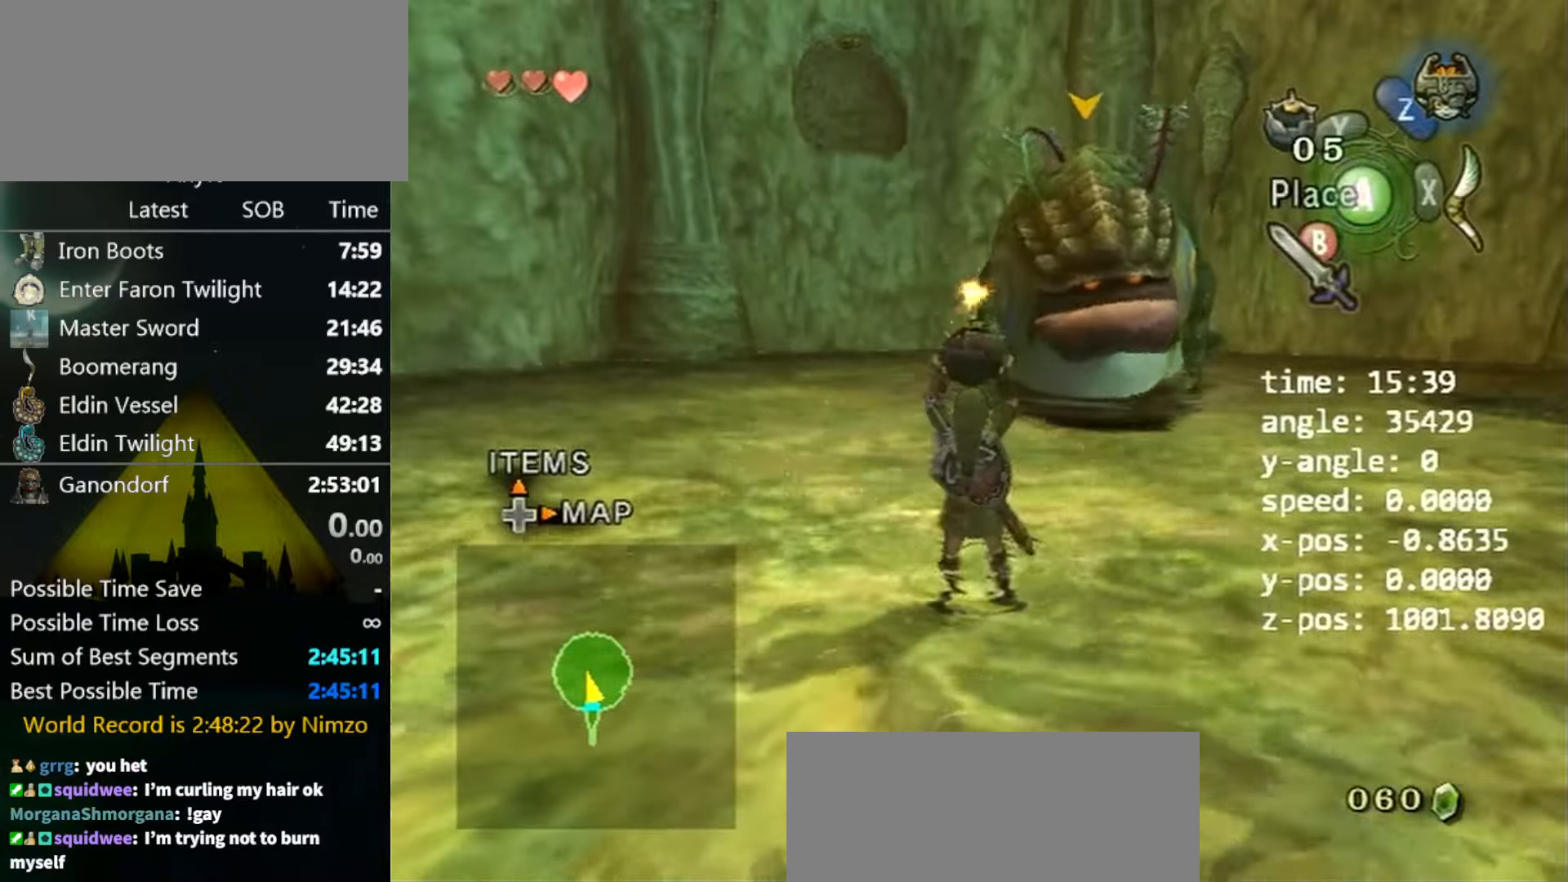
{"buttons": [], "left_stick": "center", "right_stick": "center", "events": [[300, "B", "down"], [400, "B", "up"]]}
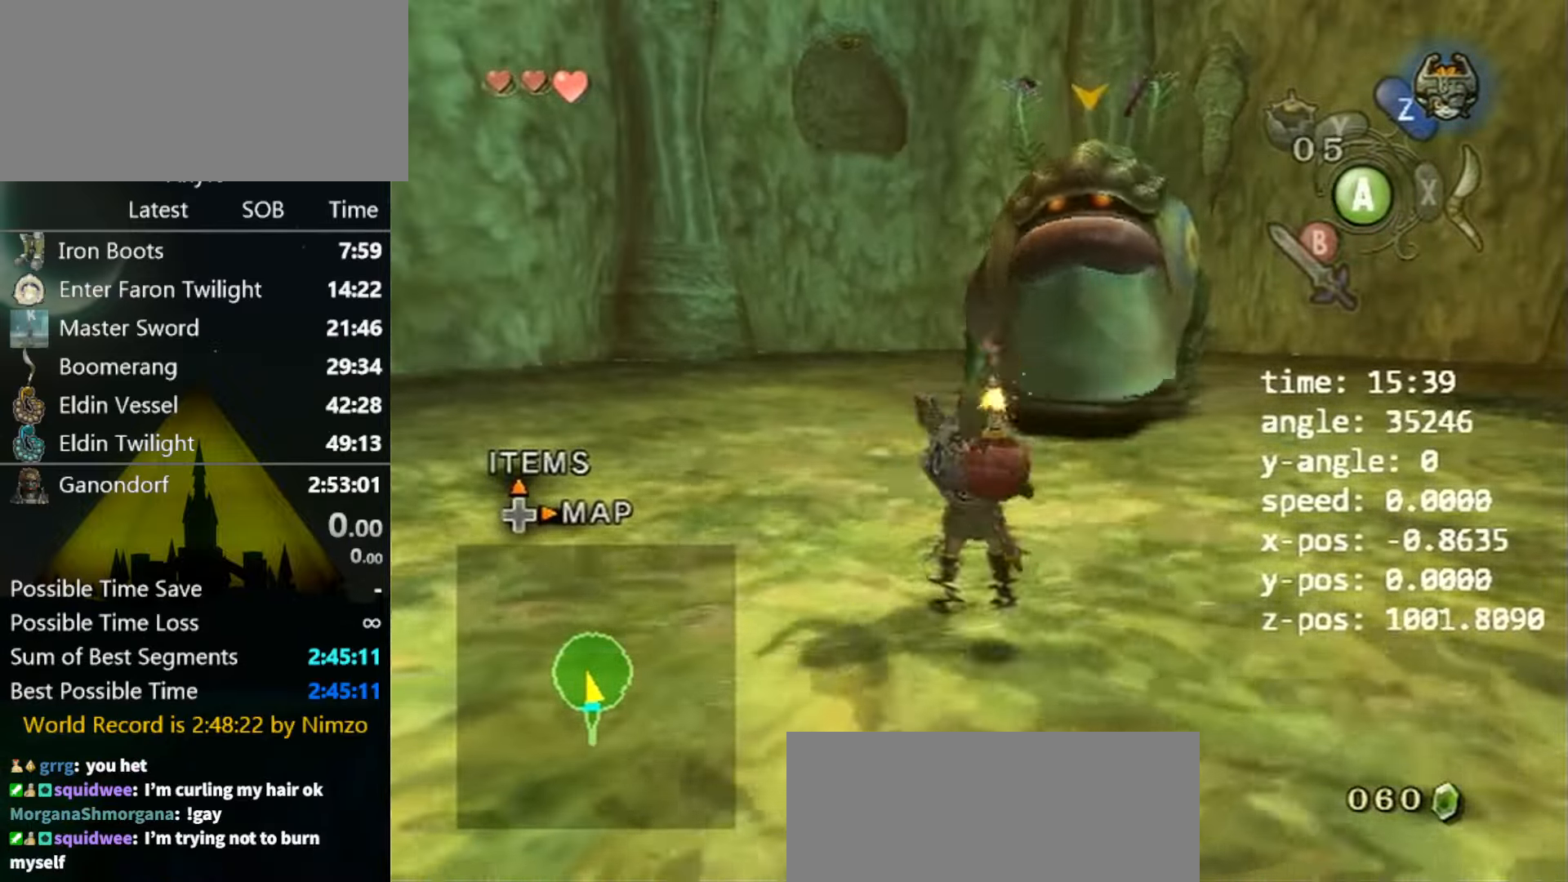
{"buttons": [], "left_stick": "center", "right_stick": "center", "events": [[366, "left_stick", "up"], [500, "left_stick", "center"]]}
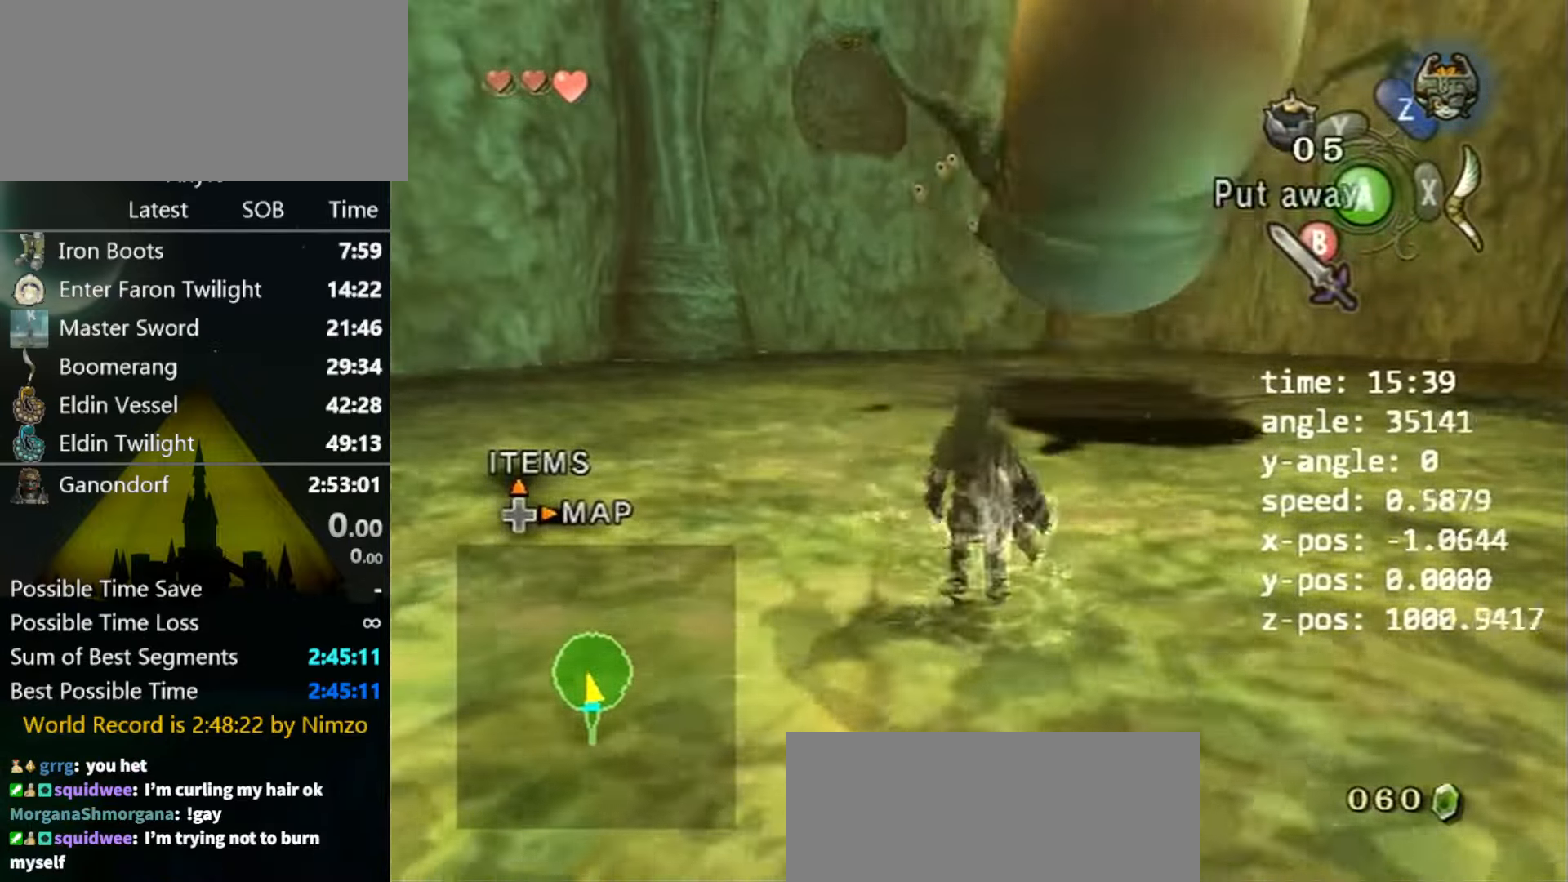
{"buttons": [], "left_stick": "center", "right_stick": "center", "events": [[100, "Y", "down"], [167, "Y", "up"], [334, "B", "down"], [400, "B", "up"]]}
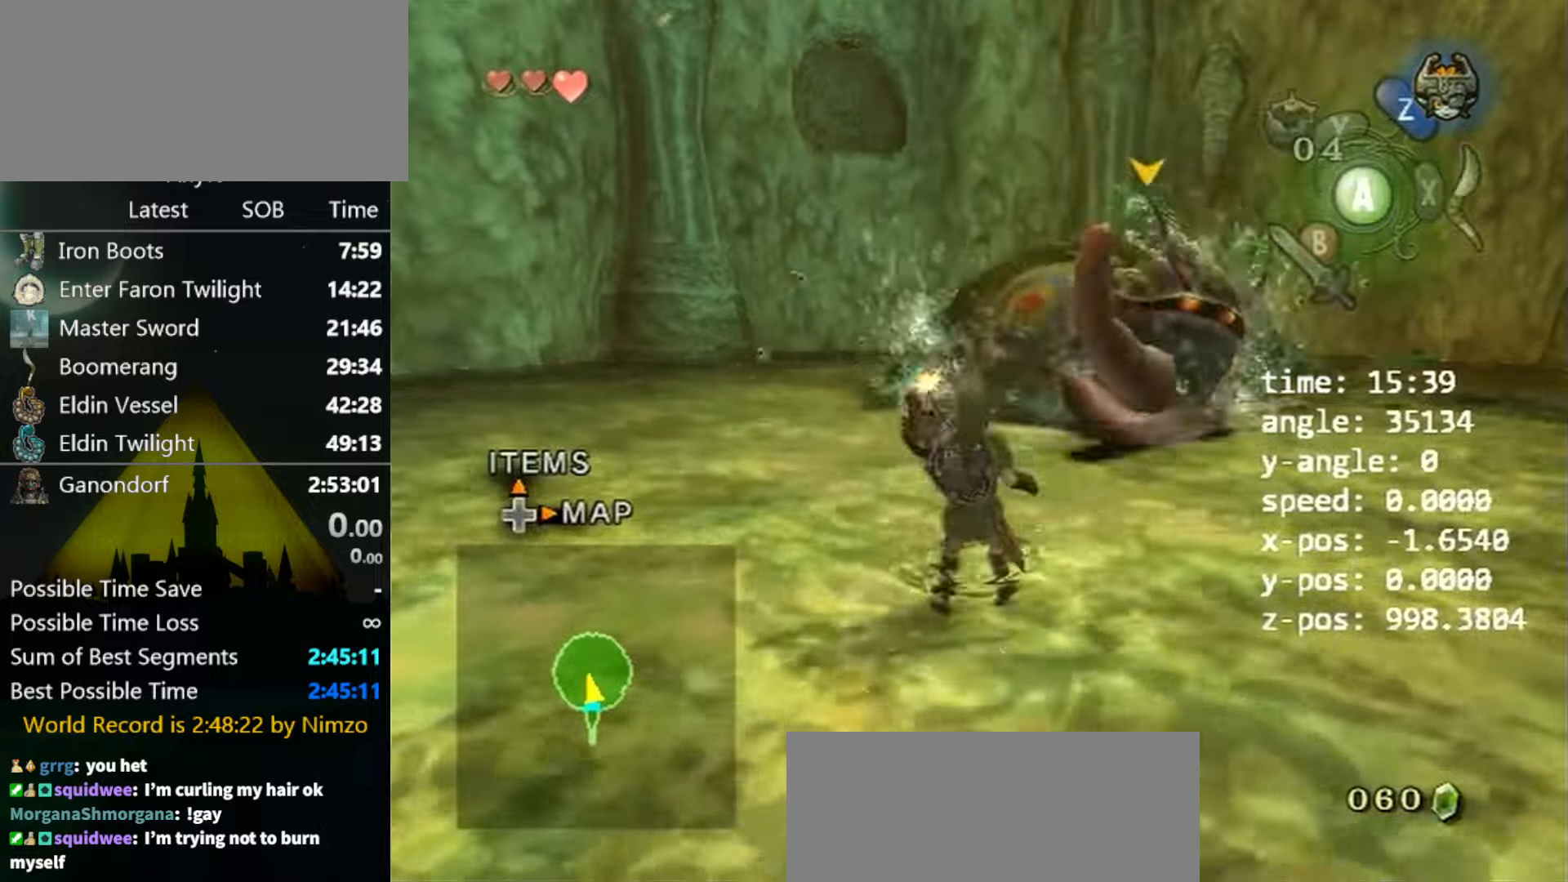
{"buttons": ["A", "L1"], "left_stick": "center", "right_stick": "center", "events": [[334, "L1", "down"], [367, "A", "down"], [434, "A", "up"], [467, "A", "down"]]}
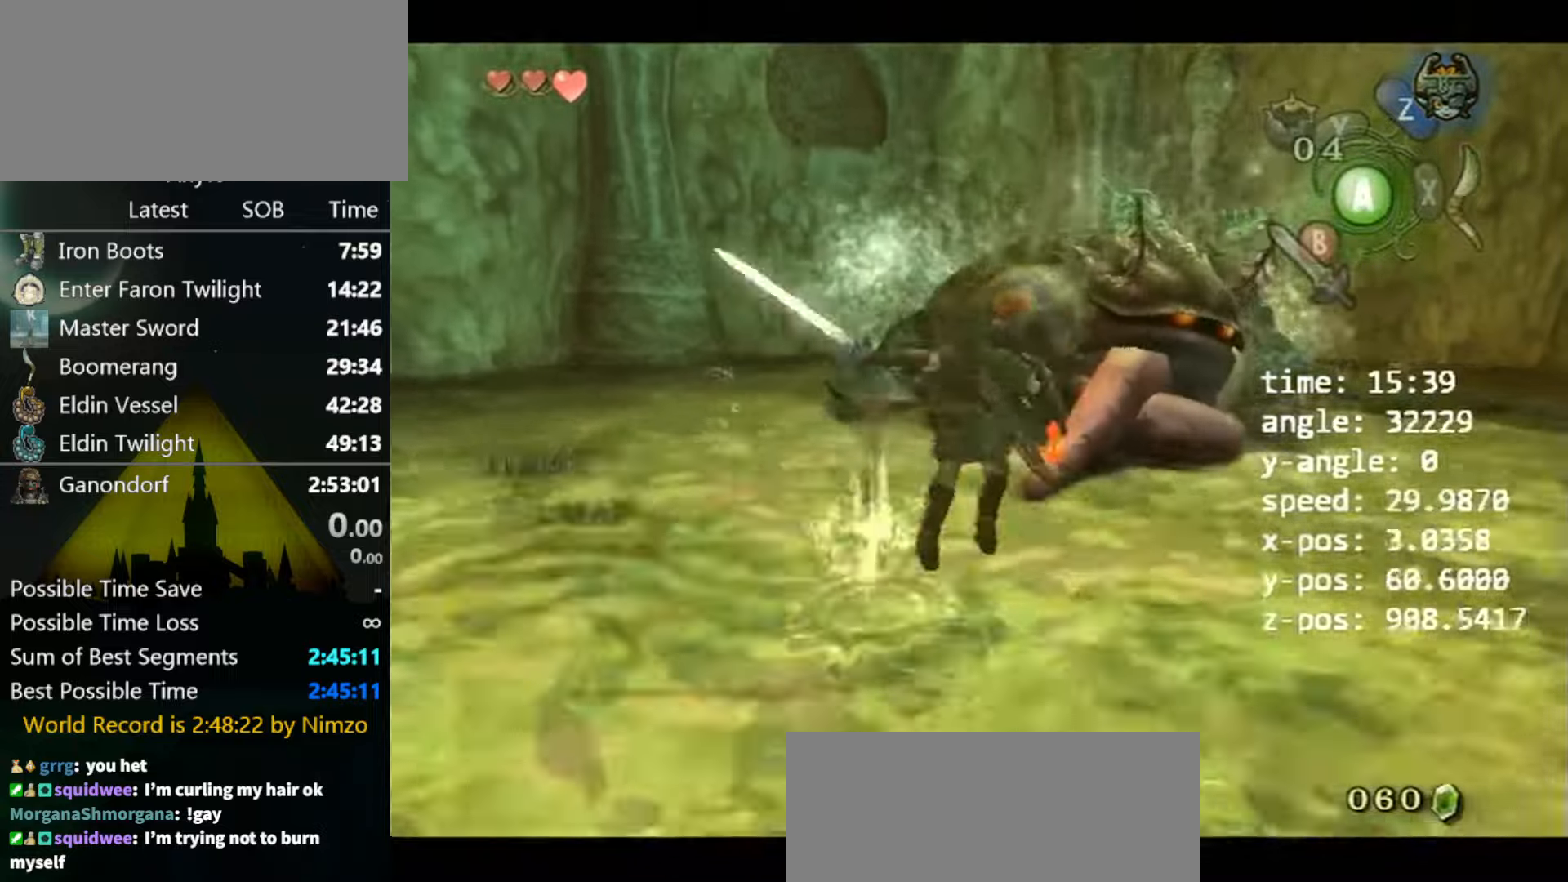
{"buttons": ["L1"], "left_stick": "center", "right_stick": "center", "events": [[67, "A", "up"], [100, "A", "down"], [167, "A", "up"]]}
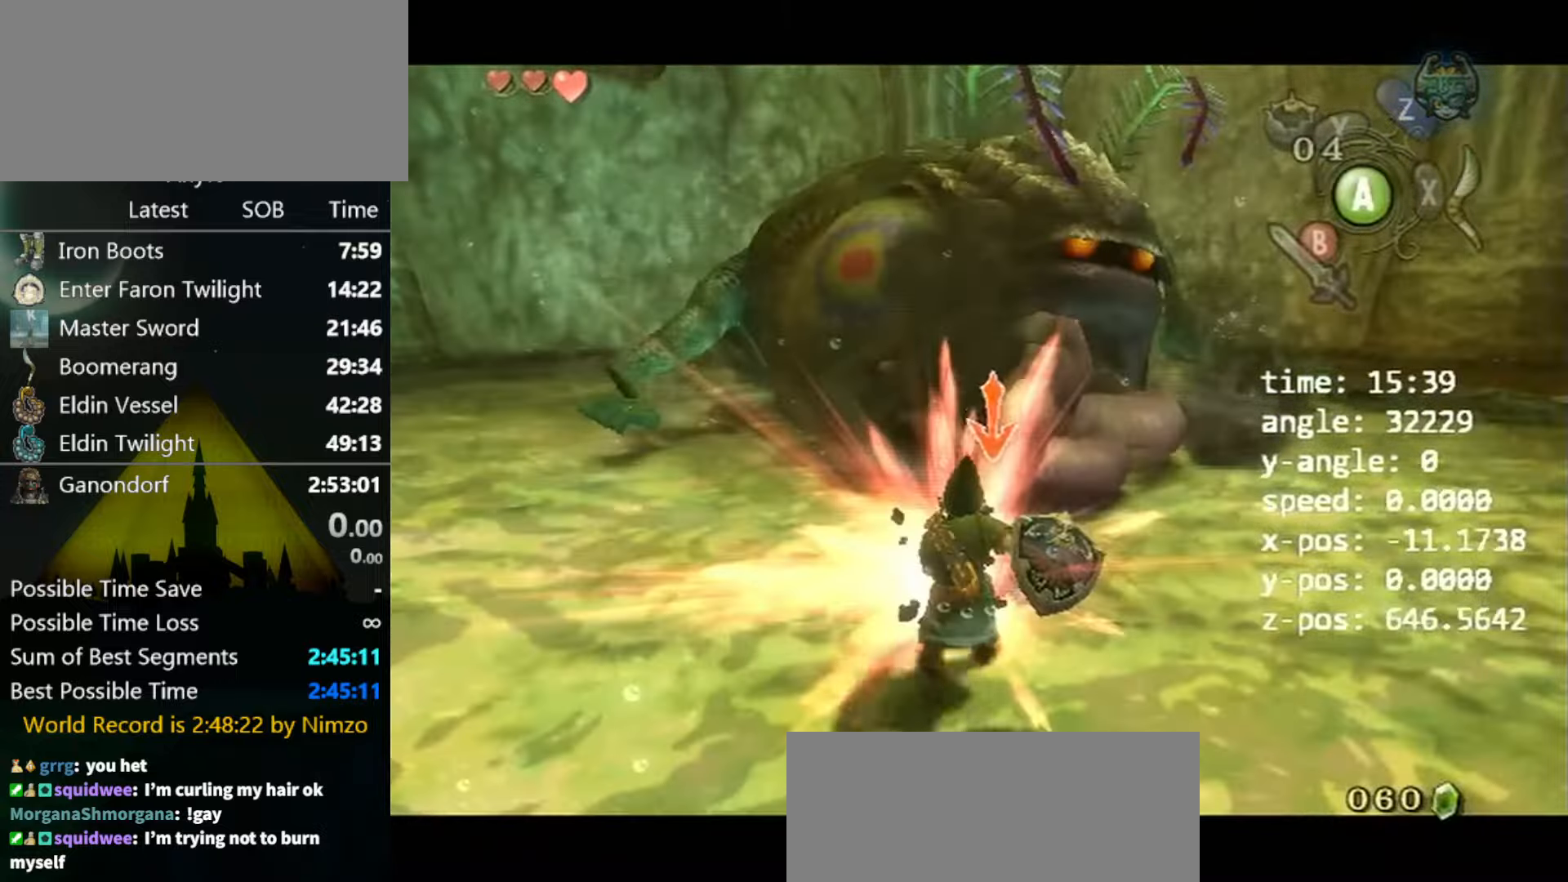
{"buttons": ["L1"], "left_stick": "center", "right_stick": "center", "events": [[167, "B", "down"], [234, "B", "up"], [300, "B", "down"], [334, "B", "up"], [434, "B", "down"], [500, "B", "up"]]}
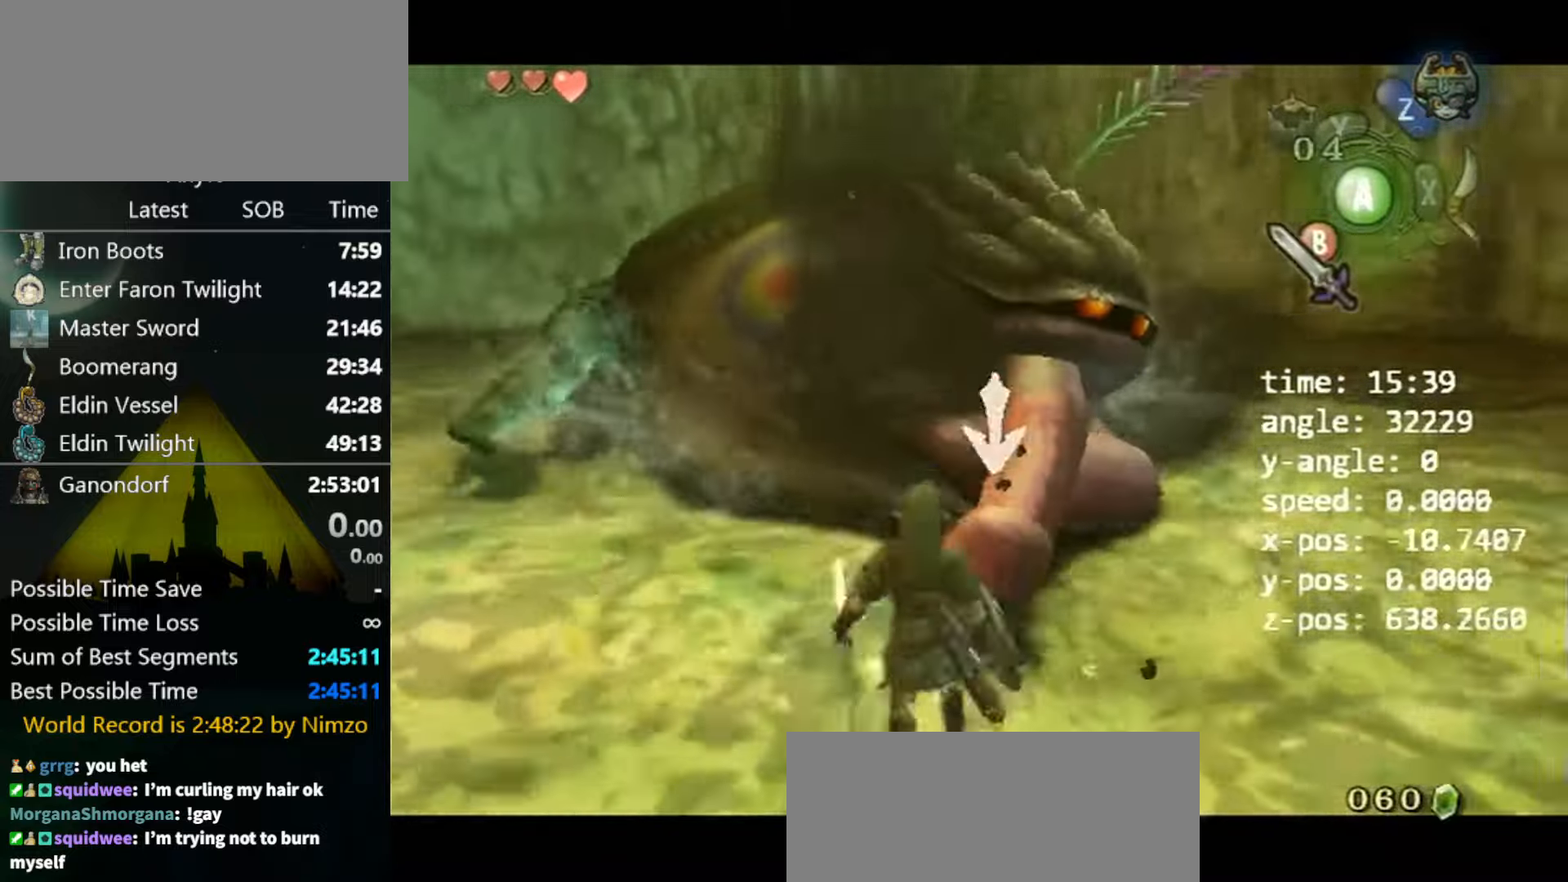
{"buttons": ["L1"], "left_stick": "center", "right_stick": "center", "events": [[67, "B", "down"], [134, "B", "up"], [200, "B", "down"], [267, "B", "up"], [300, "B", "down"], [334, "B", "up"]]}
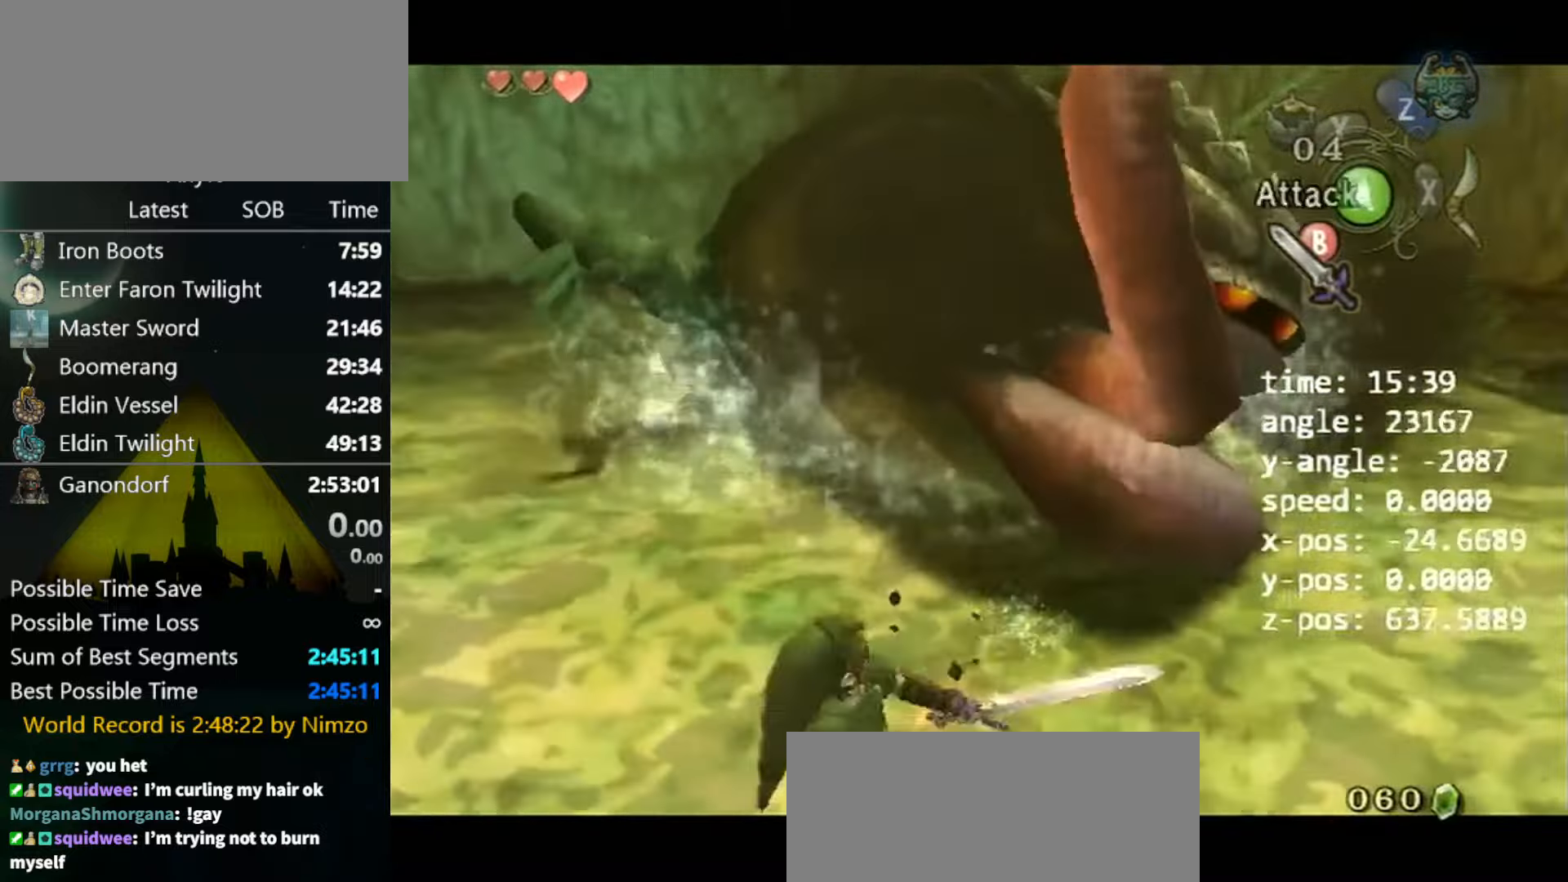
{"buttons": ["L1"], "left_stick": "center", "right_stick": "center", "events": [[434, "B", "down"], [500, "B", "up"]]}
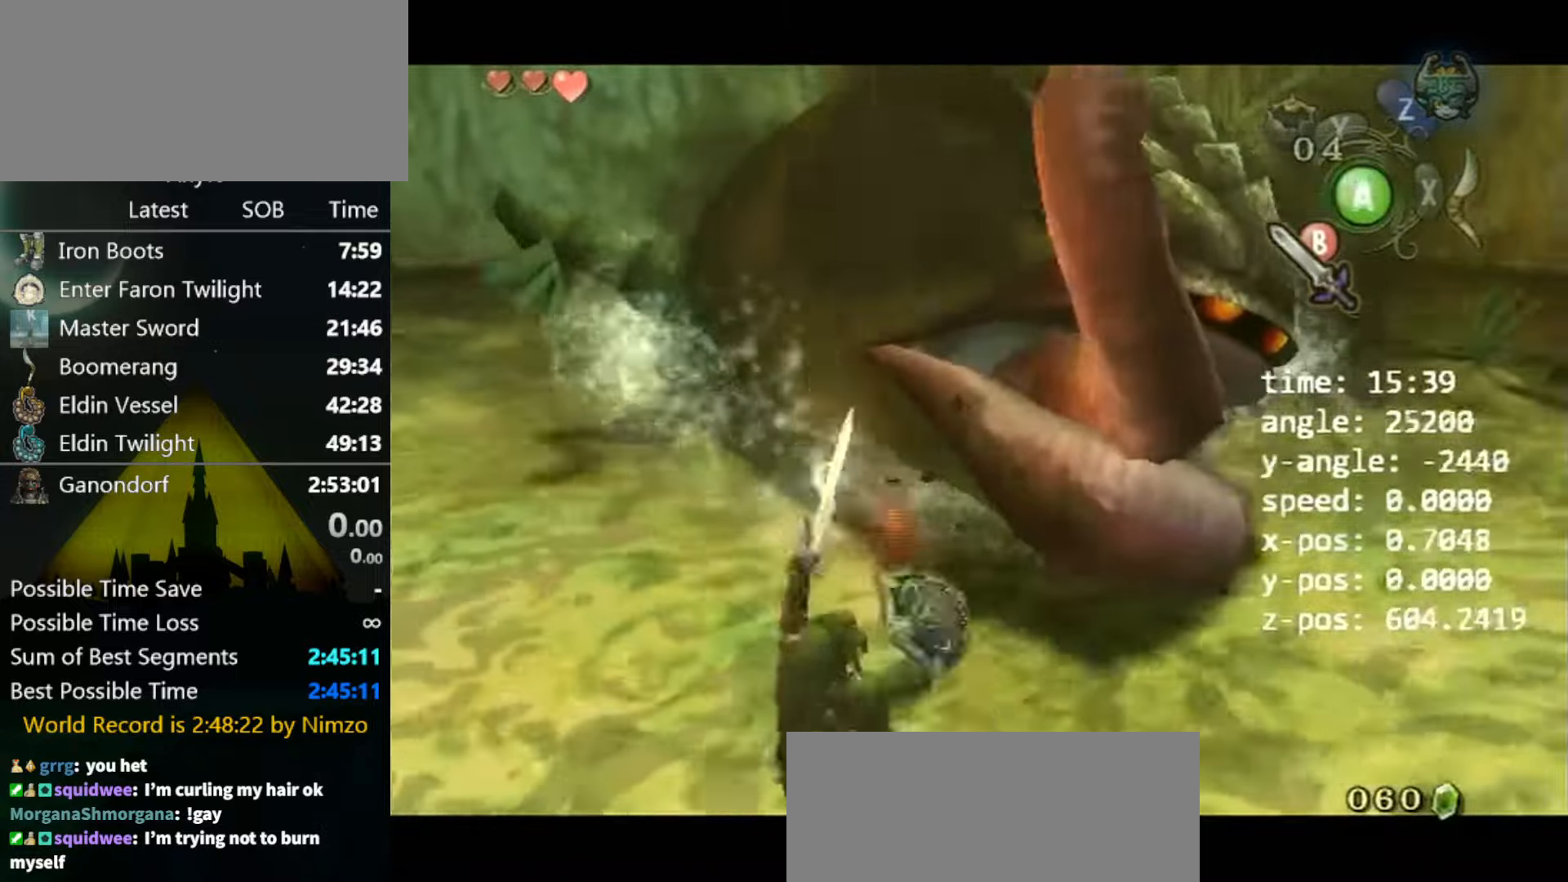
{"buttons": ["L1"], "left_stick": "center", "right_stick": "center", "events": [[100, "B", "down"], [134, "B", "up"], [234, "B", "down"], [267, "B", "up"]]}
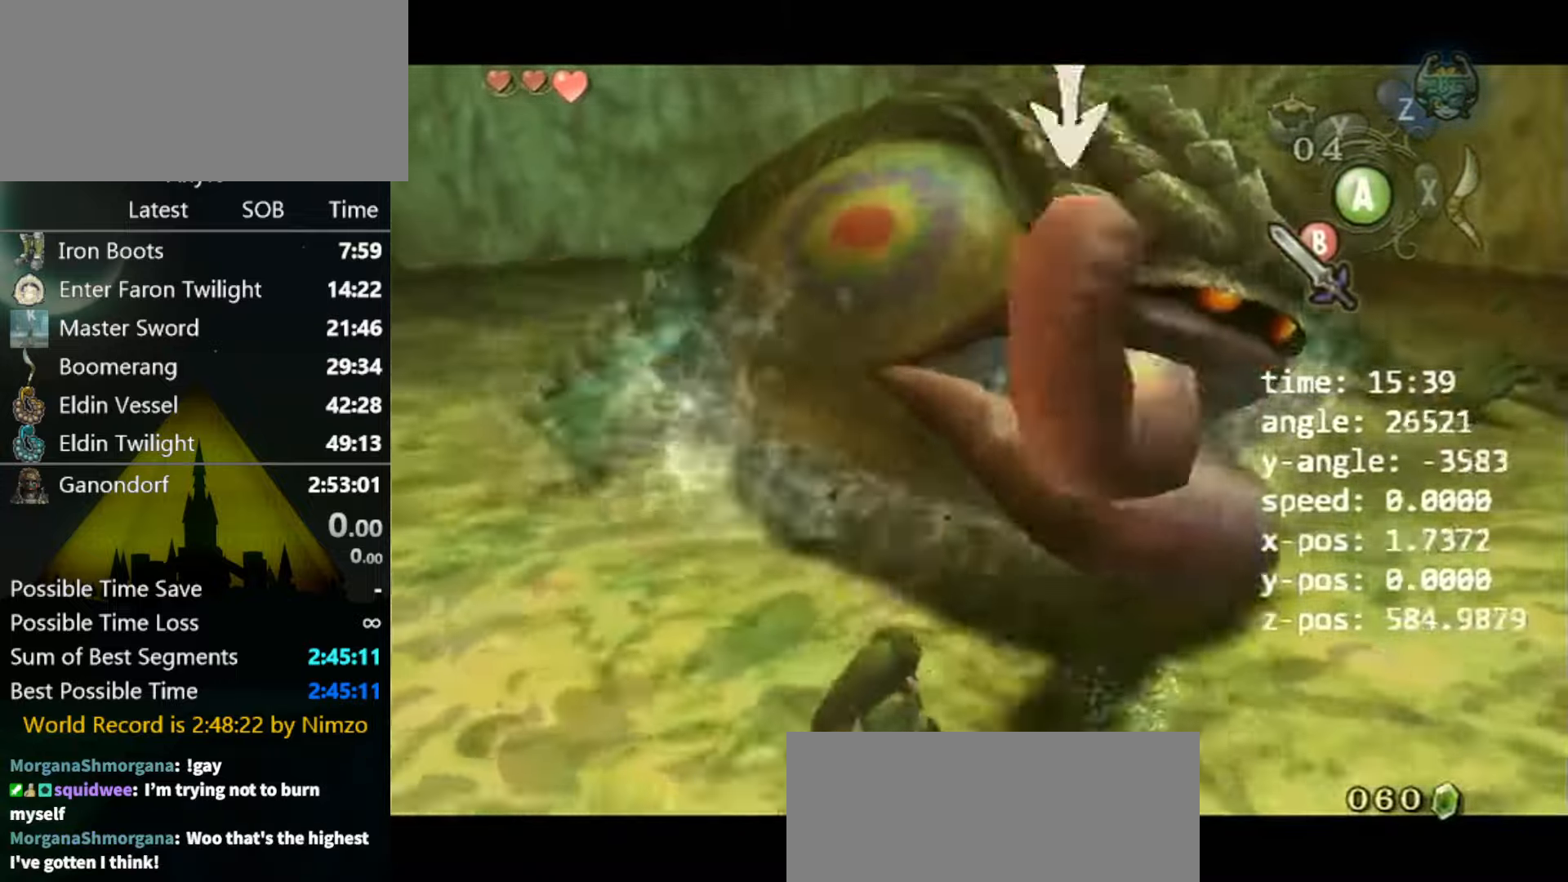
{"buttons": ["L1", "R1", "DPAD_DOWN"], "left_stick": "center", "right_stick": "center", "events": [[167, "L1", "up"], [467, "L1", "down"], [467, "R1", "down"], [500, "DPAD_DOWN", "down"]]}
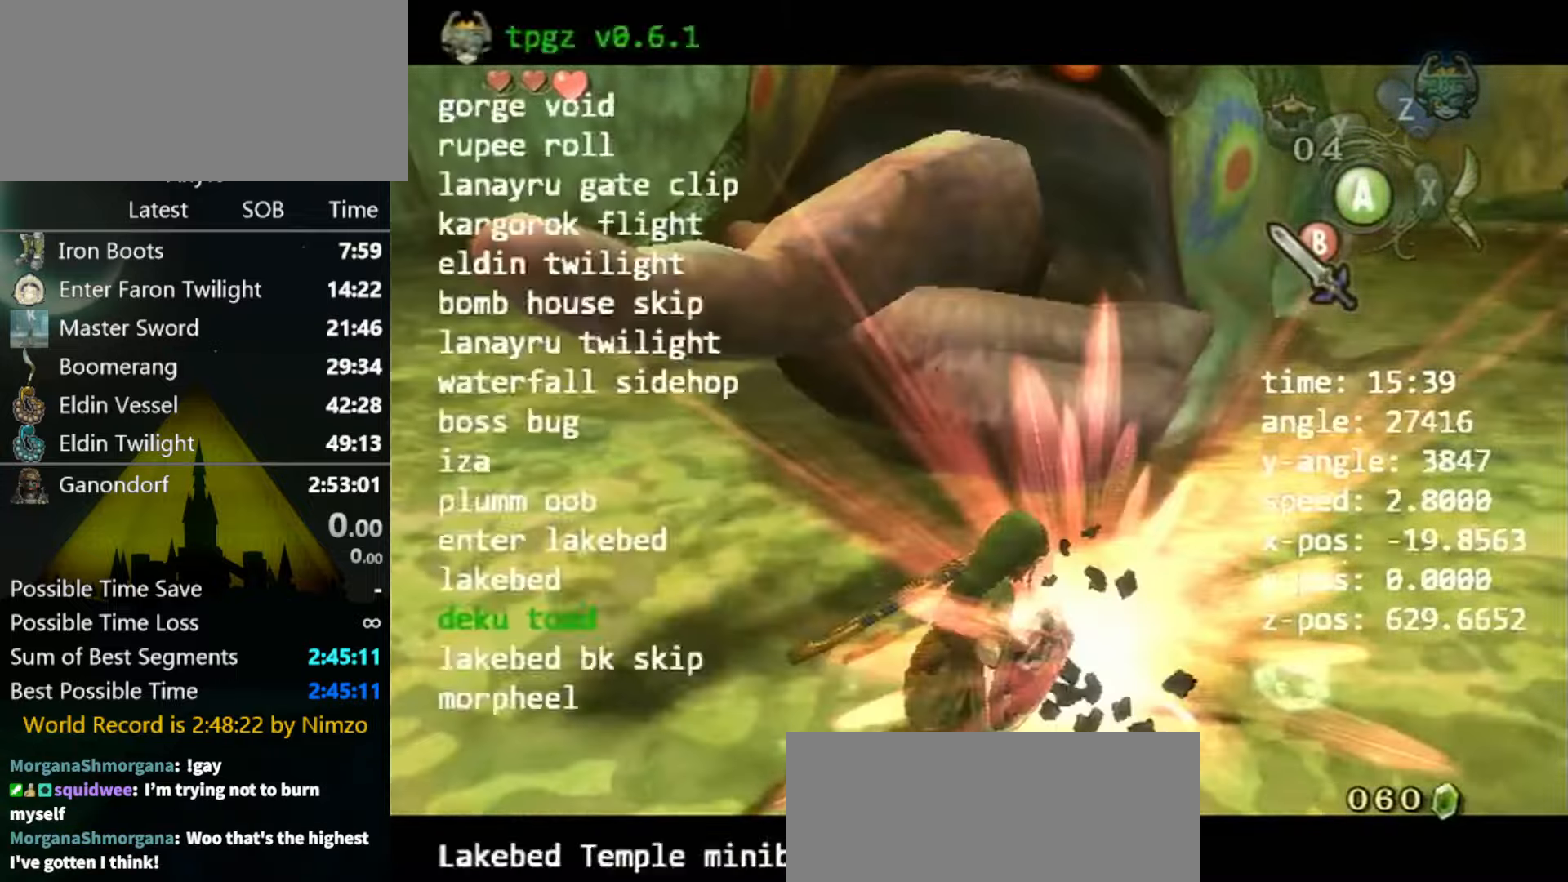
{"buttons": [], "left_stick": "center", "right_stick": "center", "events": [[100, "DPAD_DOWN", "up"], [134, "L1", "up"], [167, "A", "down"], [167, "R1", "up"], [267, "A", "up"]]}